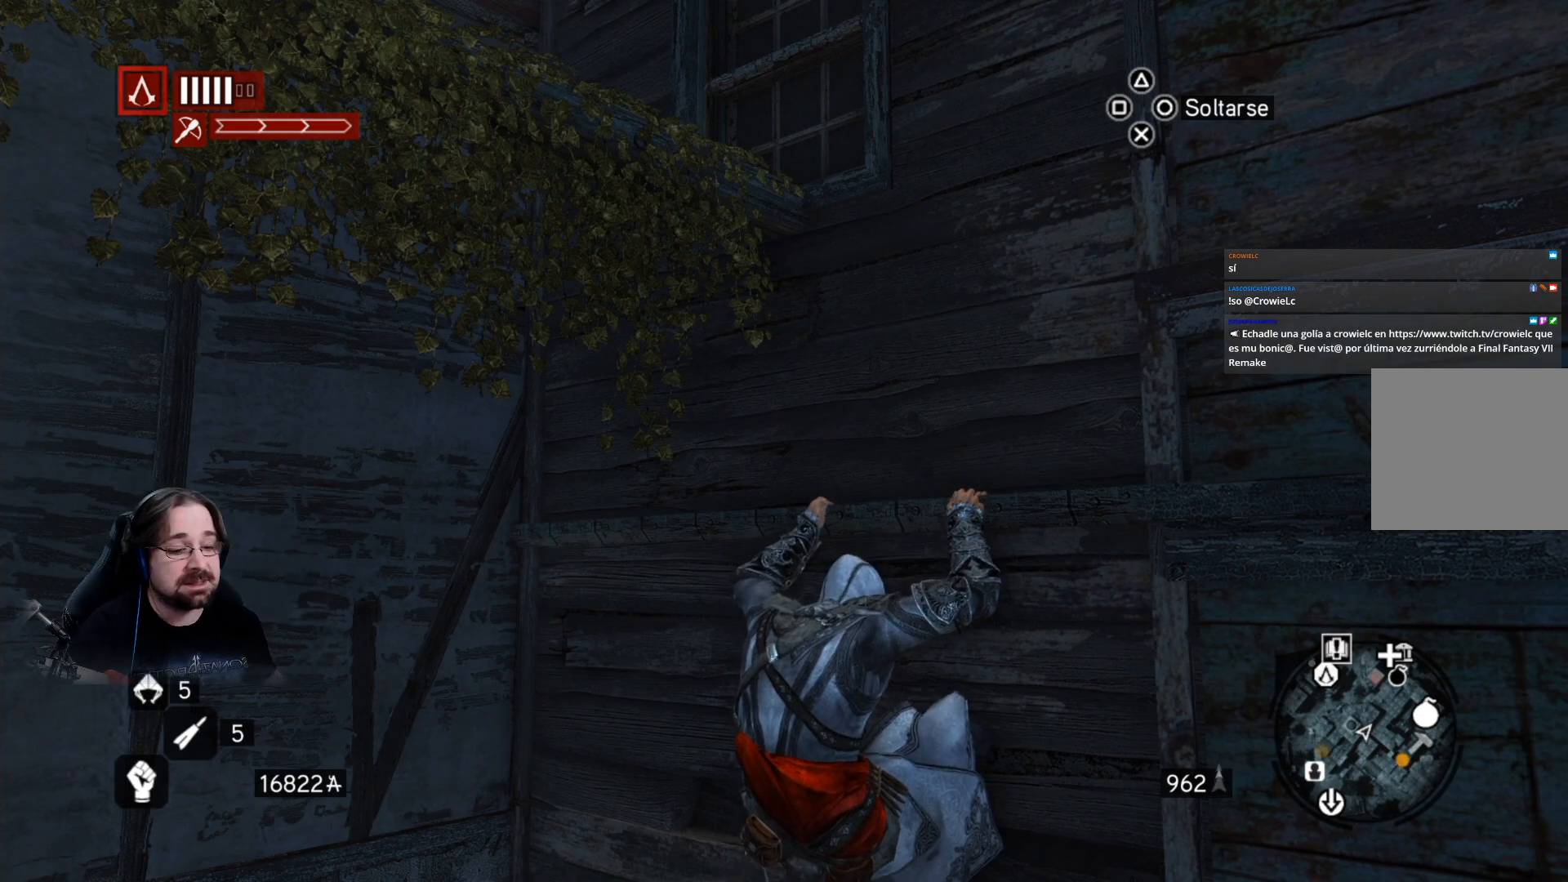
Gameplay with a controller (PlayStation layout); each line is a JSON object with the inputs held at the frame after it. "events" lists button and stick changes between this image and that frame as [ms after this image, input, new state], when the widget could be followed in between.
{"buttons": [], "left_stick": "right", "right_stick": "center", "events": [[167, "left_stick", "right"]]}
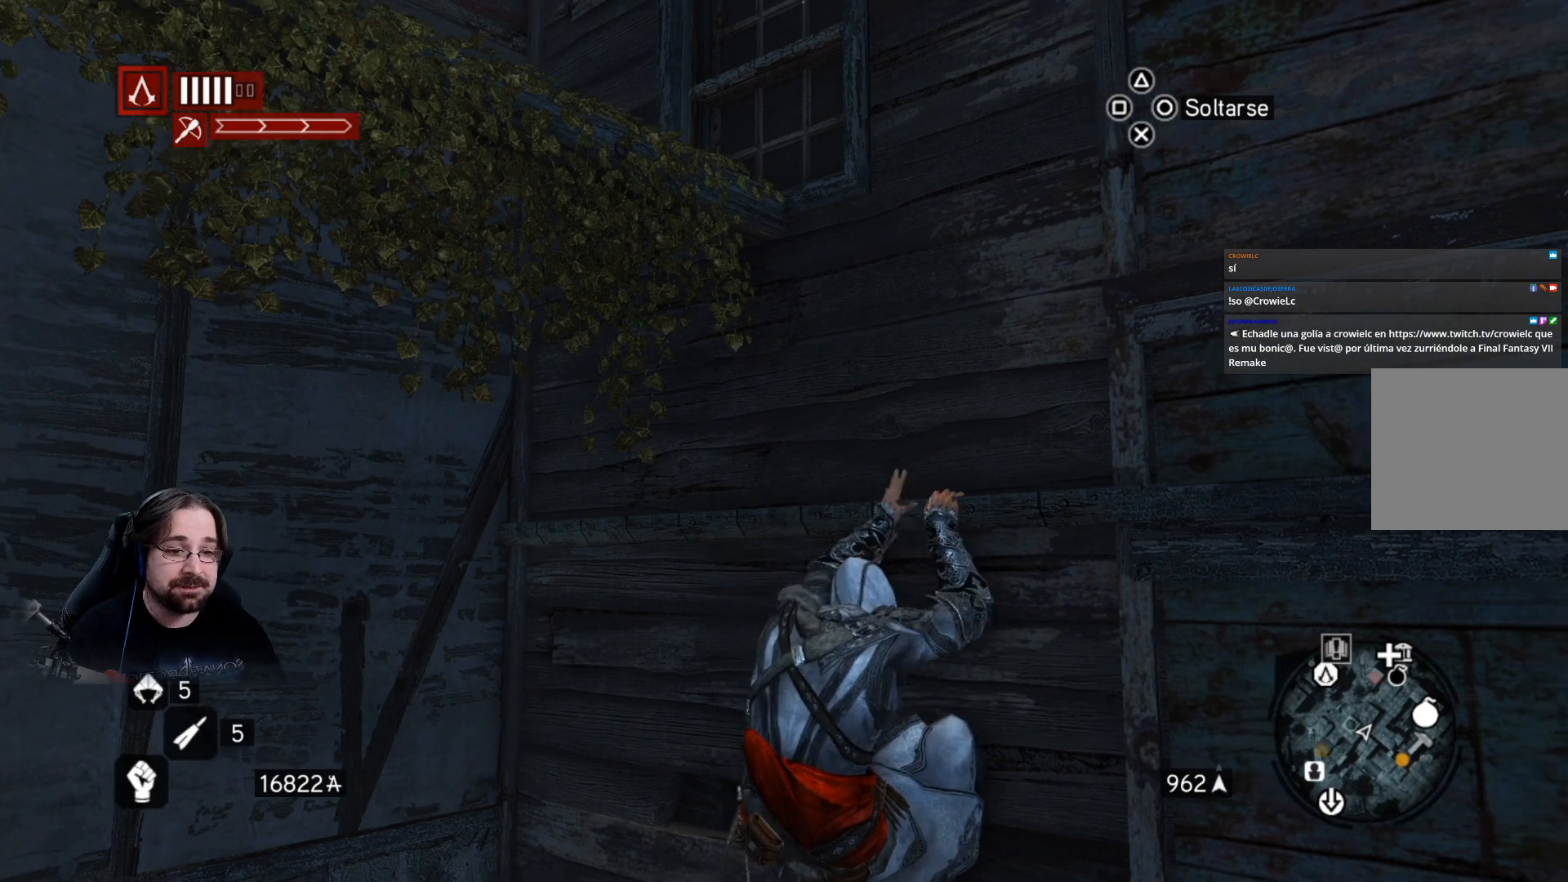
{"buttons": [], "left_stick": "right", "right_stick": "center", "events": []}
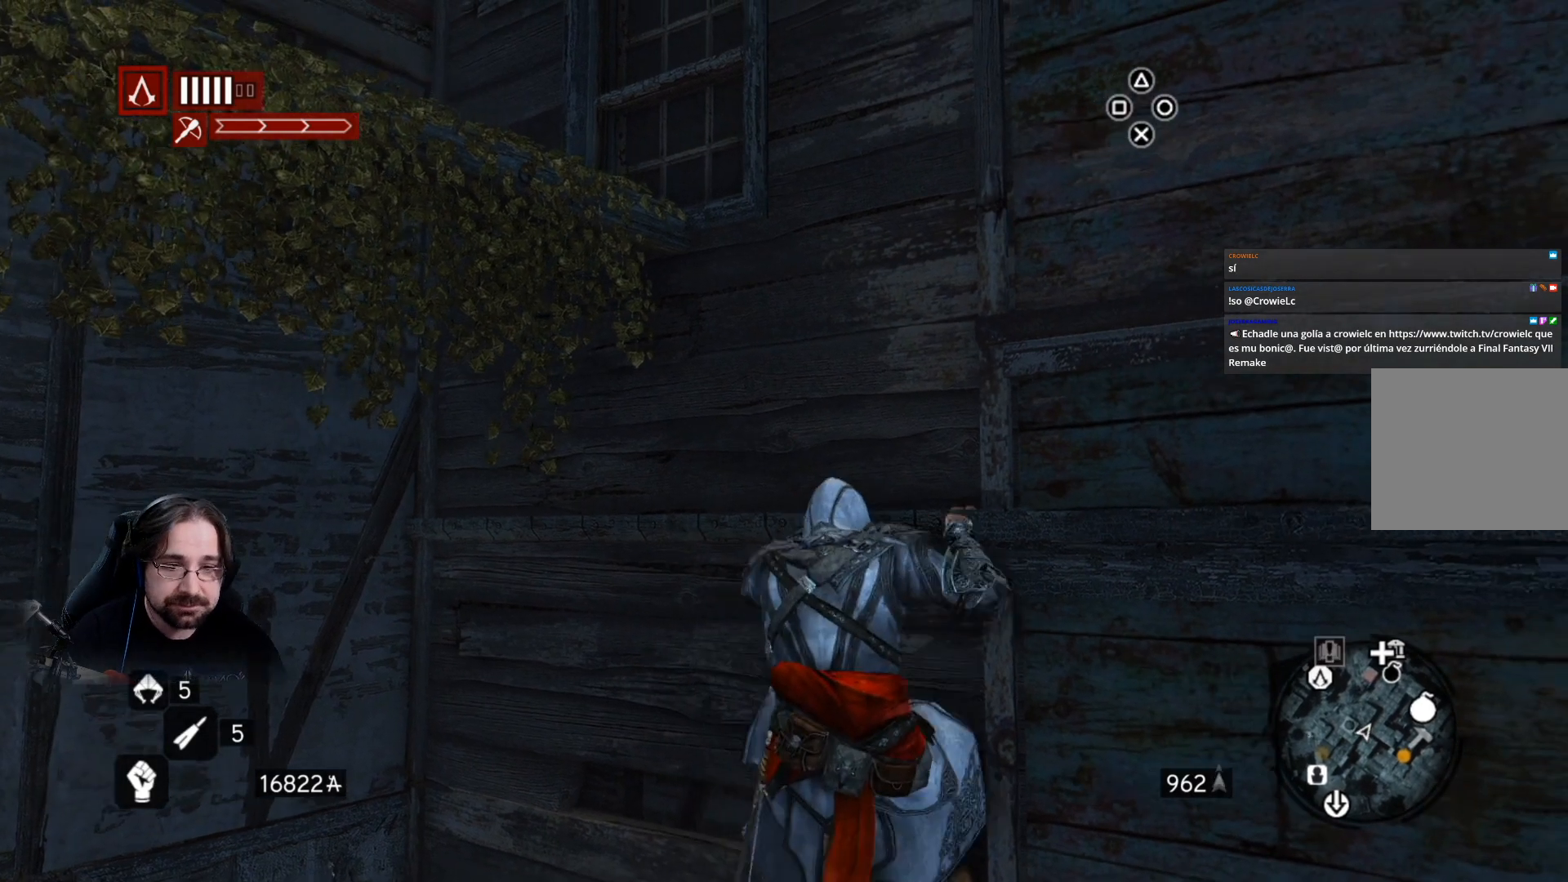
{"buttons": ["R2"], "left_stick": "up-right", "right_stick": "center", "events": [[267, "left_stick", "up-right"], [333, "R2", "down"]]}
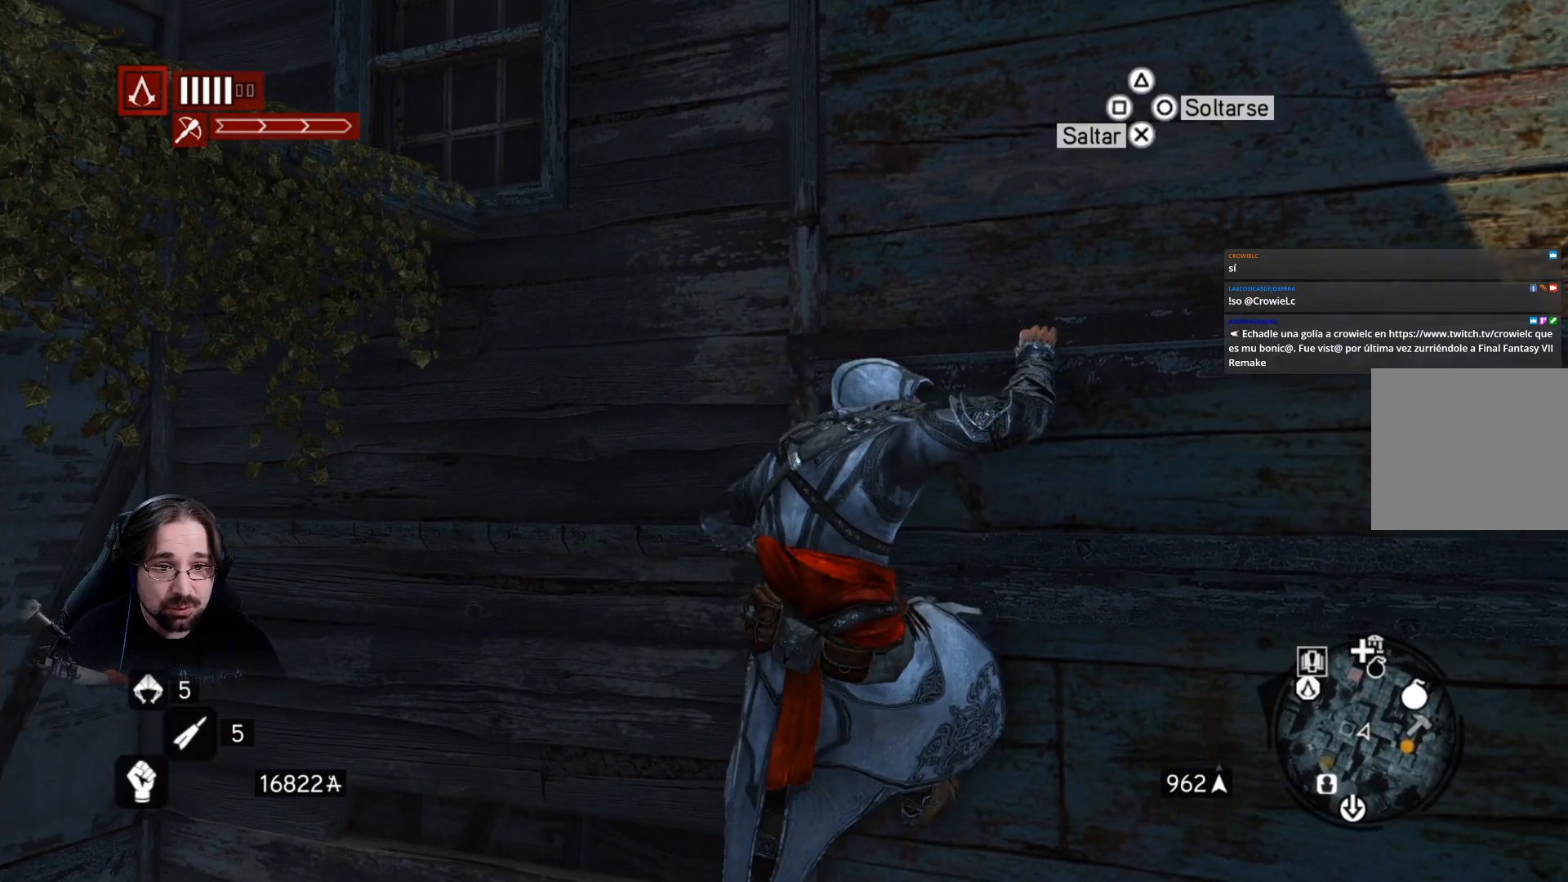
{"buttons": ["R2"], "left_stick": "up-right", "right_stick": "center", "events": []}
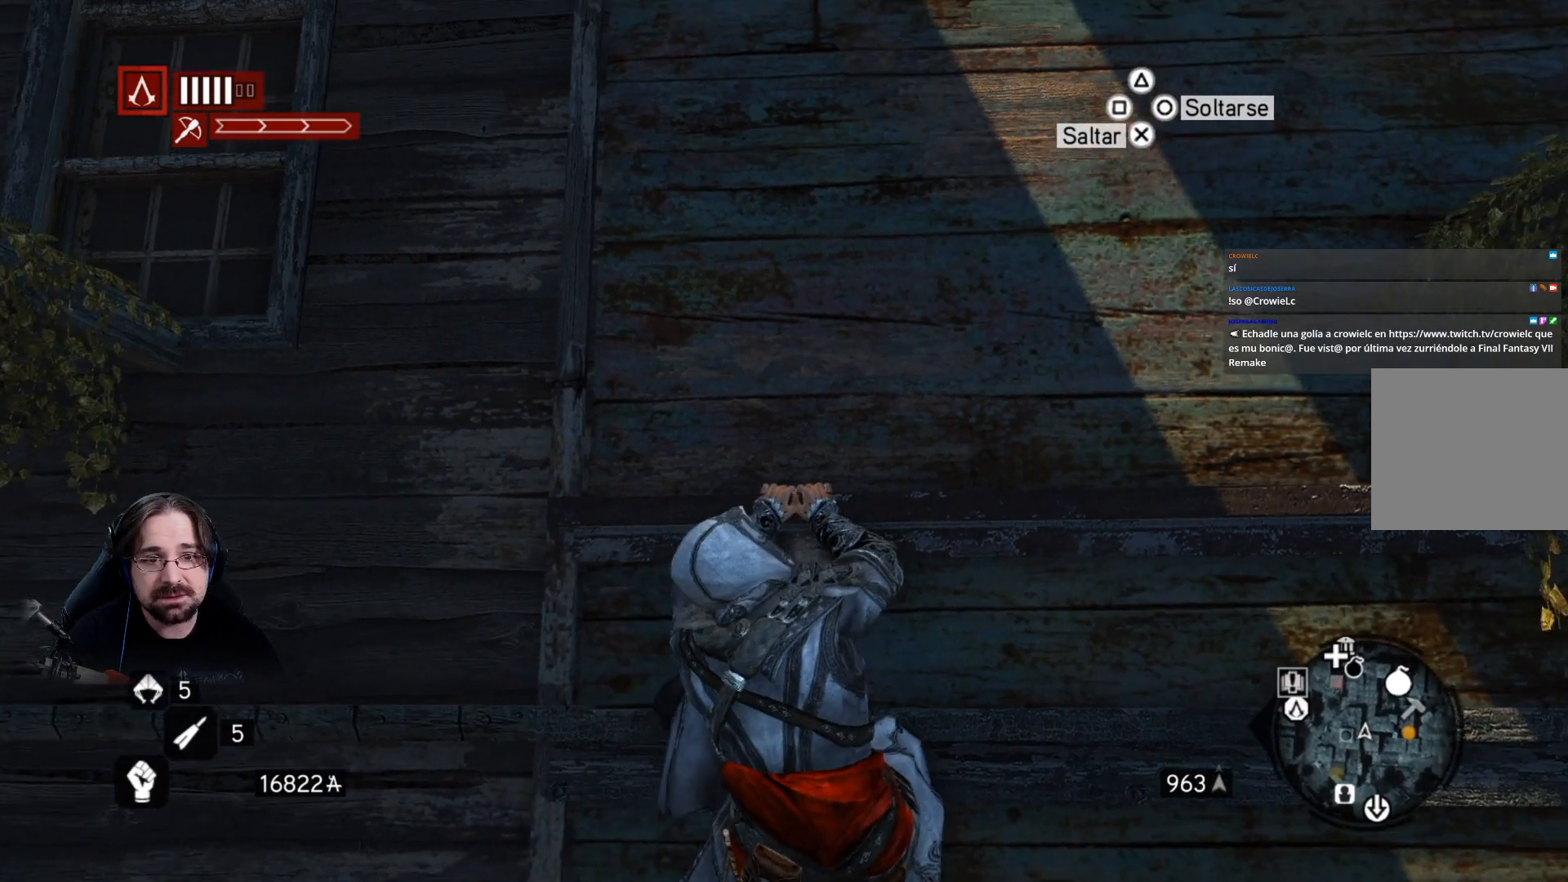
{"buttons": ["R2"], "left_stick": "up-left", "right_stick": "center", "events": [[333, "left_stick", "up"], [467, "left_stick", "up-left"]]}
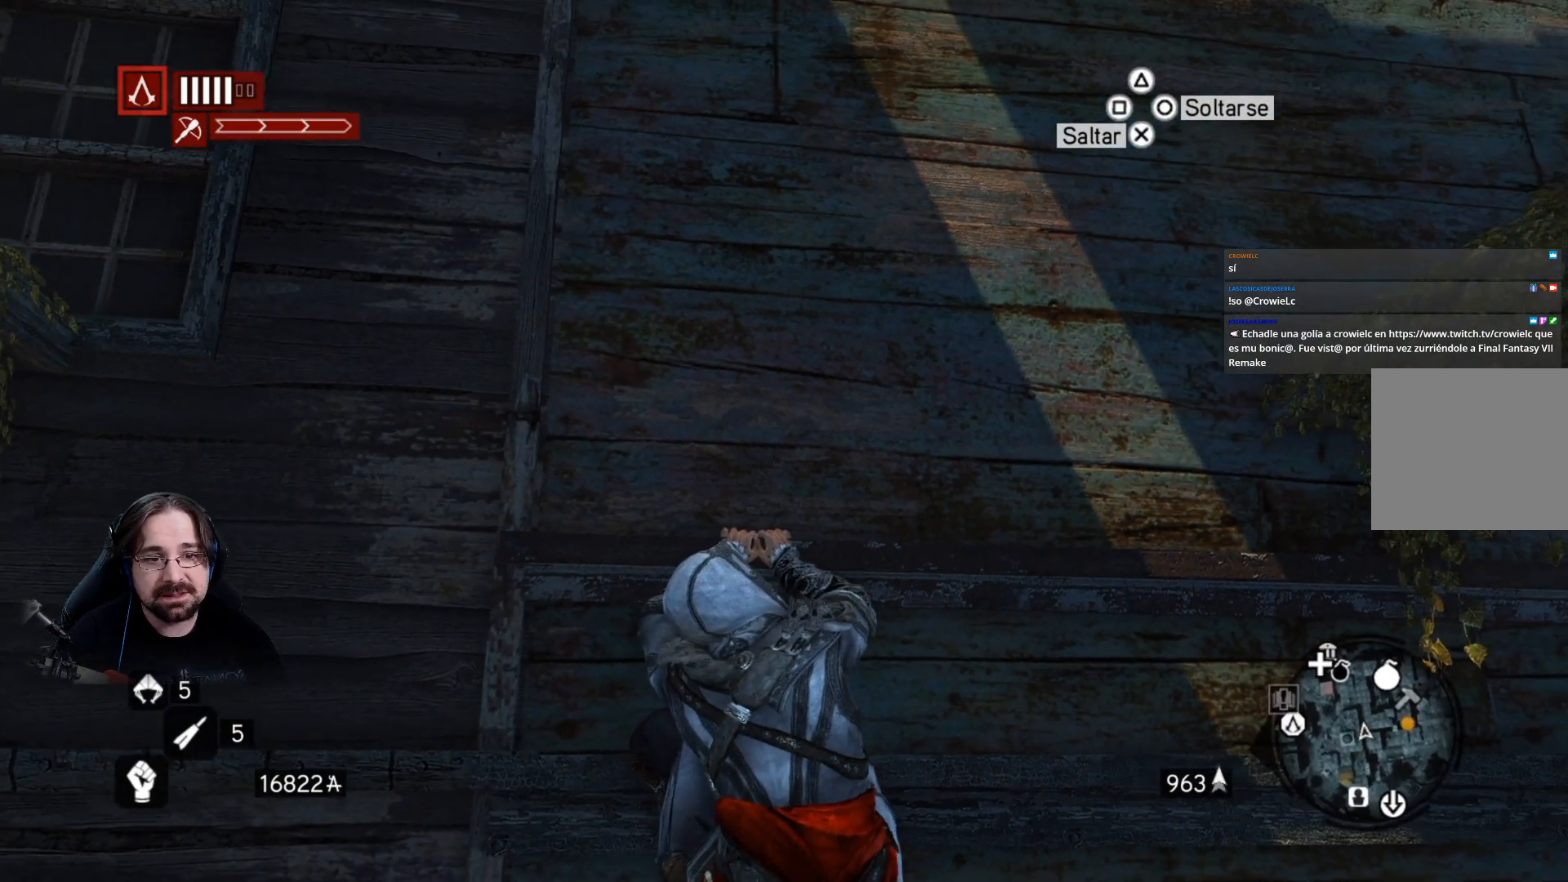
{"buttons": [], "left_stick": "up-left", "right_stick": "left", "events": [[67, "R2", "up"], [300, "right_stick", "left"]]}
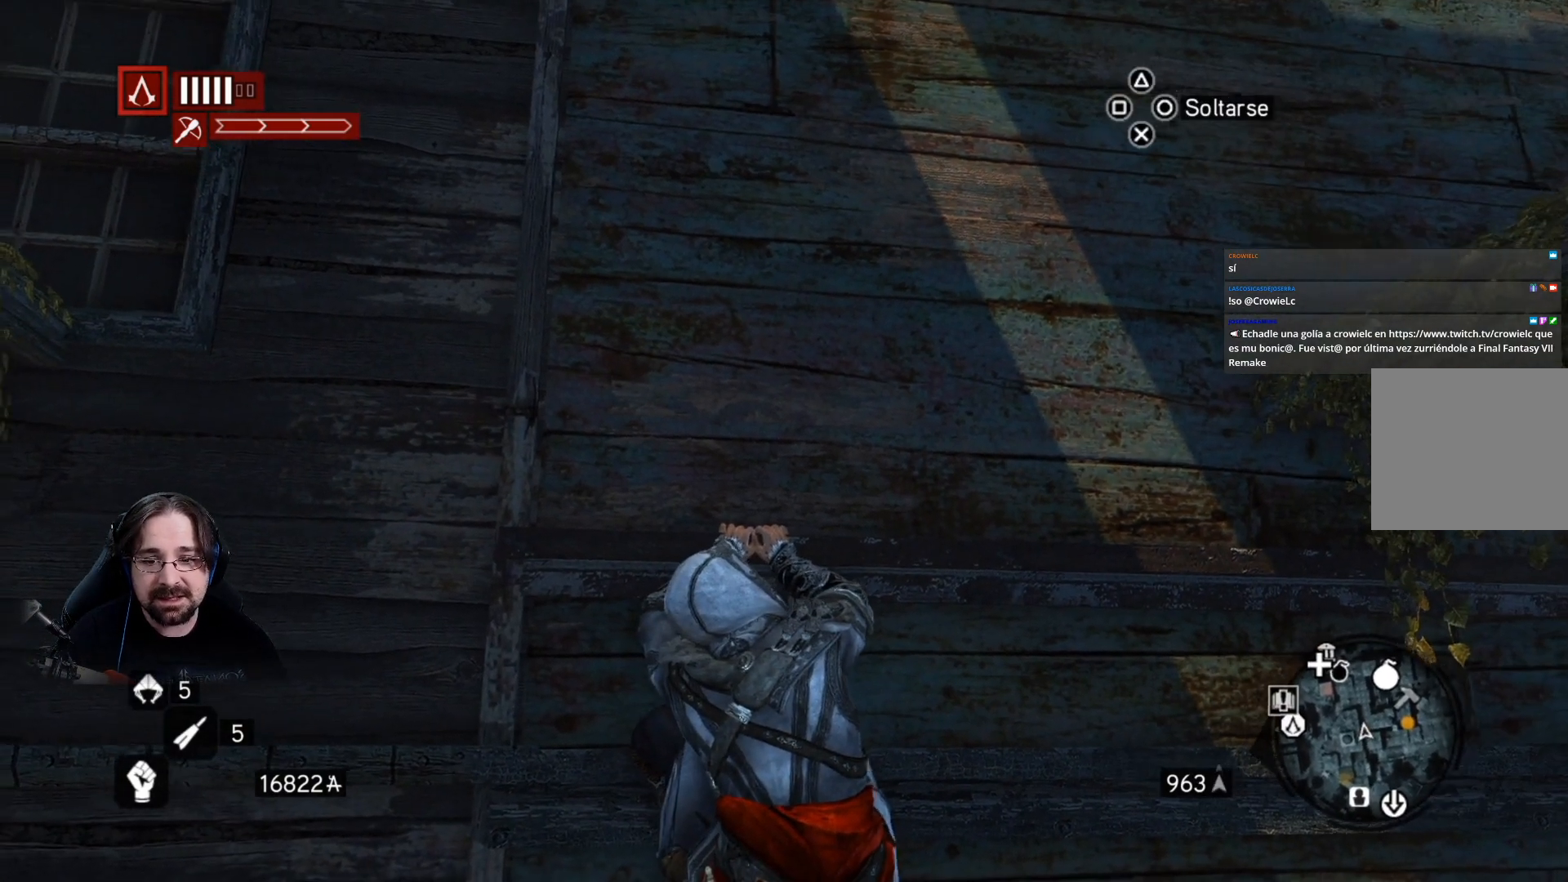
{"buttons": [], "left_stick": "up-right", "right_stick": "right", "events": [[100, "right_stick", "center"], [200, "left_stick", "up-right"], [367, "right_stick", "right"]]}
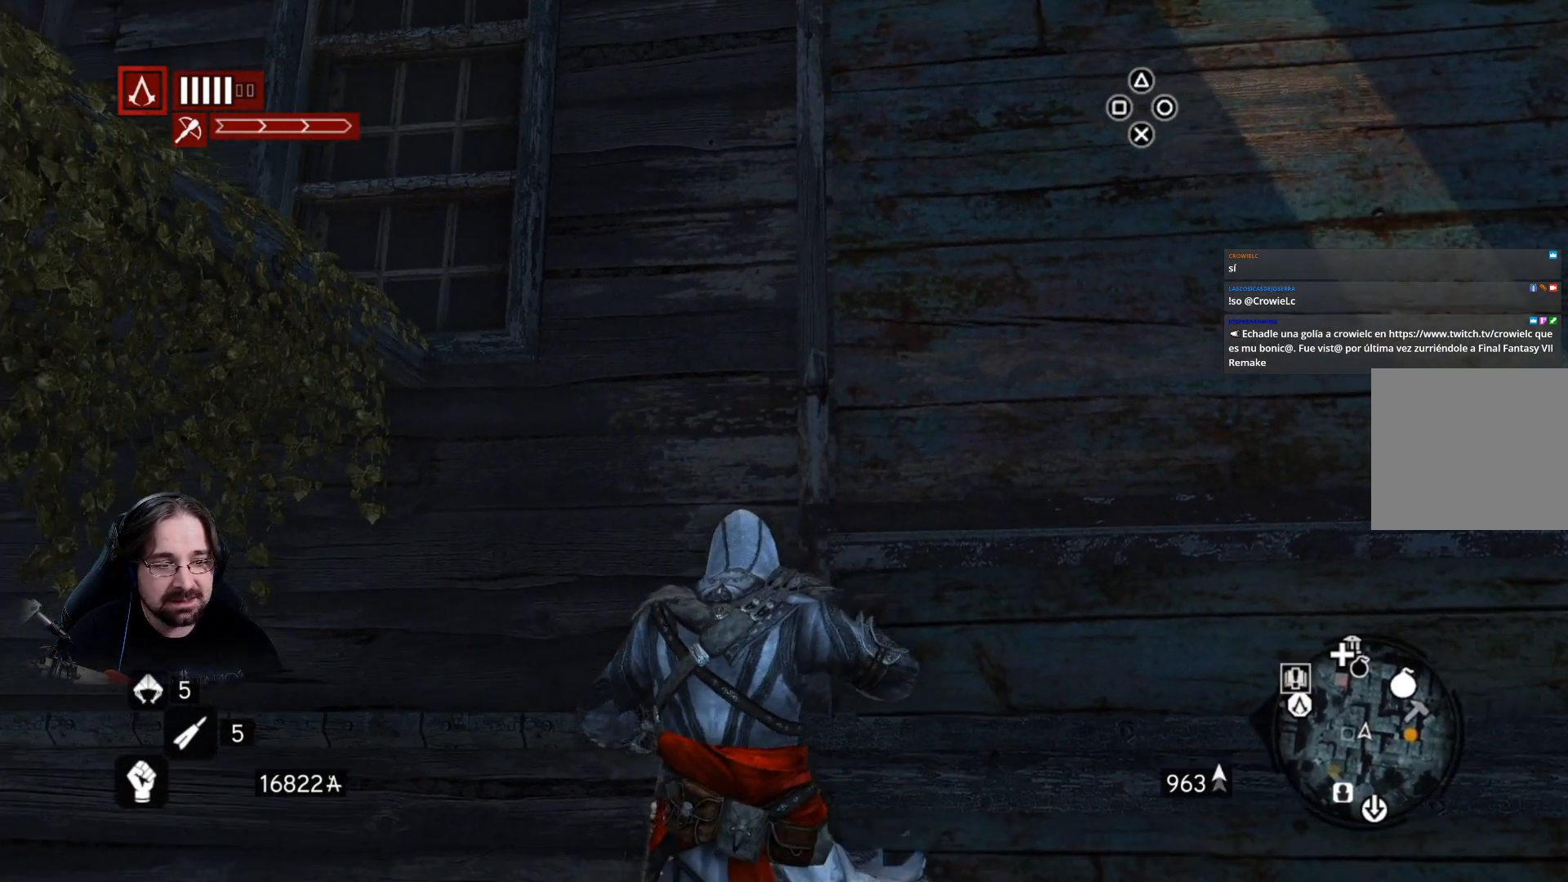
{"buttons": [], "left_stick": "up-right", "right_stick": "right", "events": []}
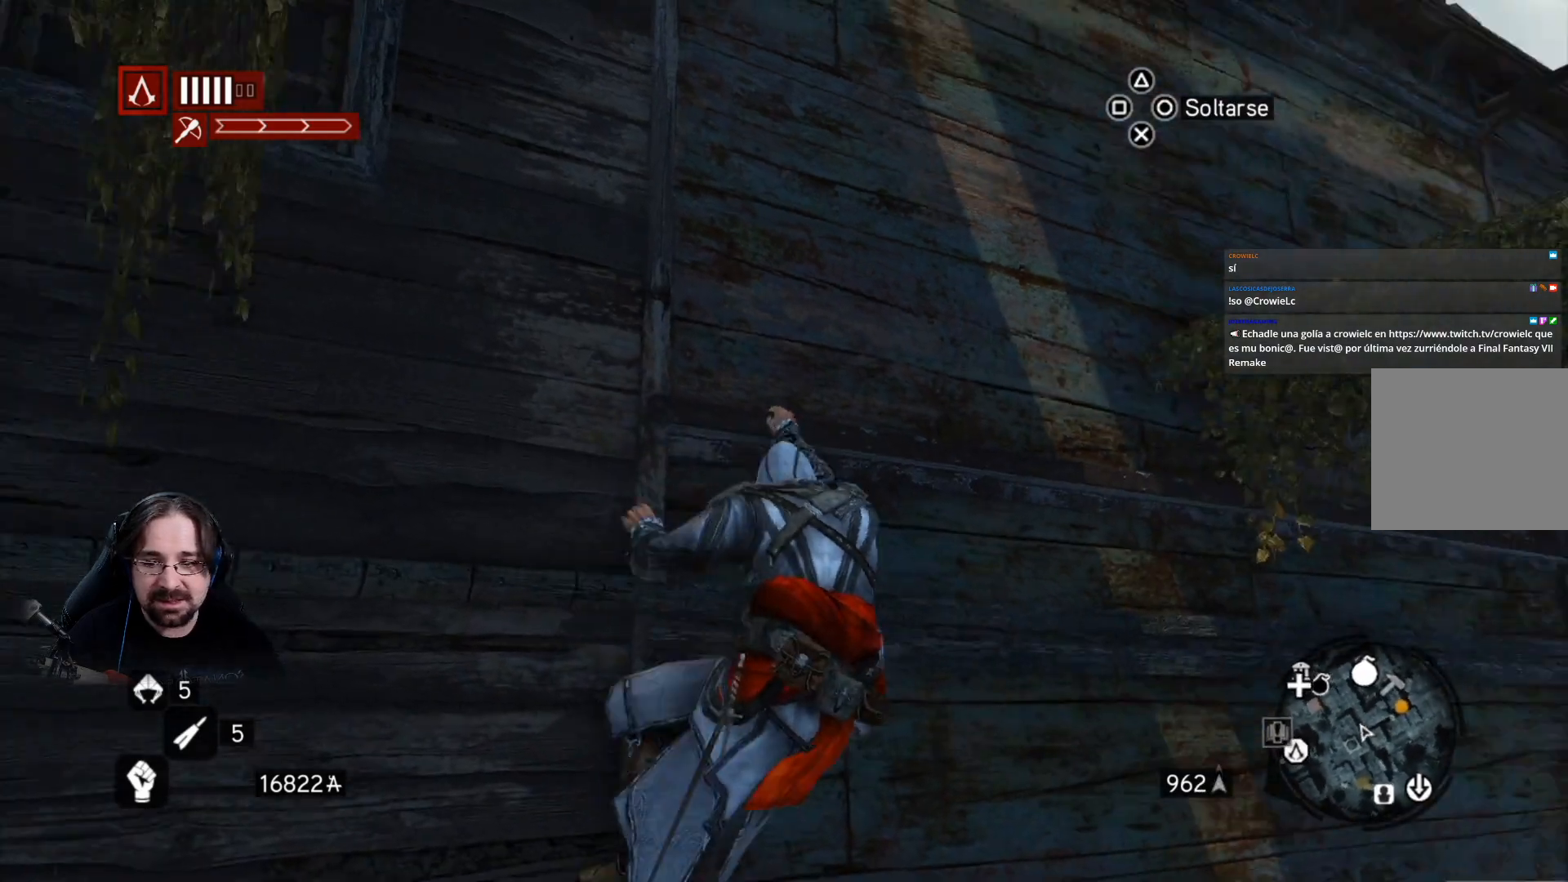
{"buttons": [], "left_stick": "up-right", "right_stick": "center", "events": [[67, "right_stick", "center"]]}
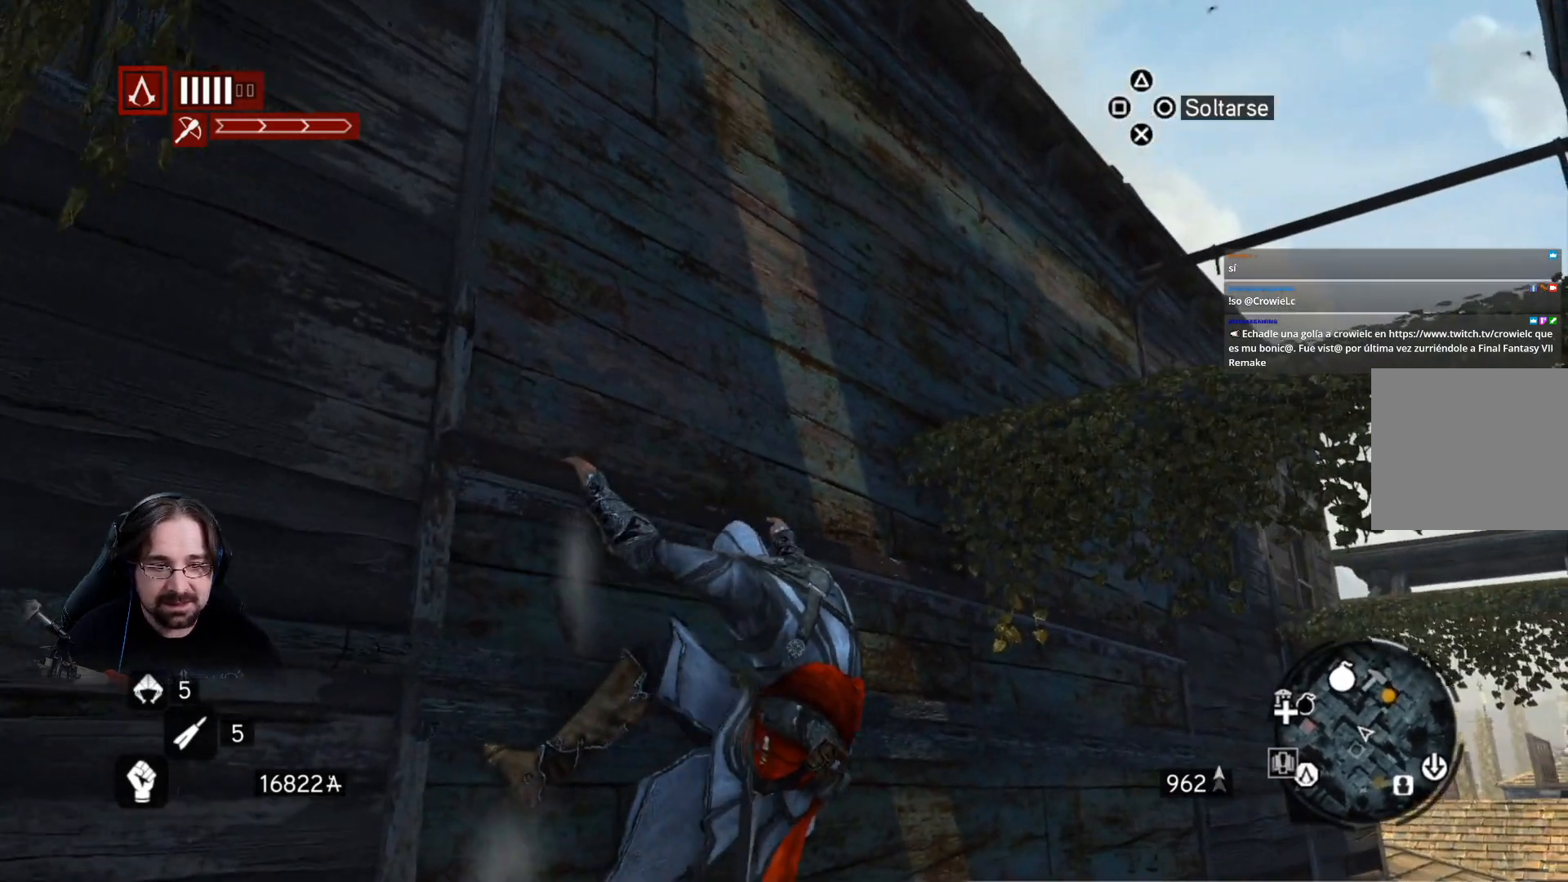
{"buttons": [], "left_stick": "up-right", "right_stick": "center", "events": []}
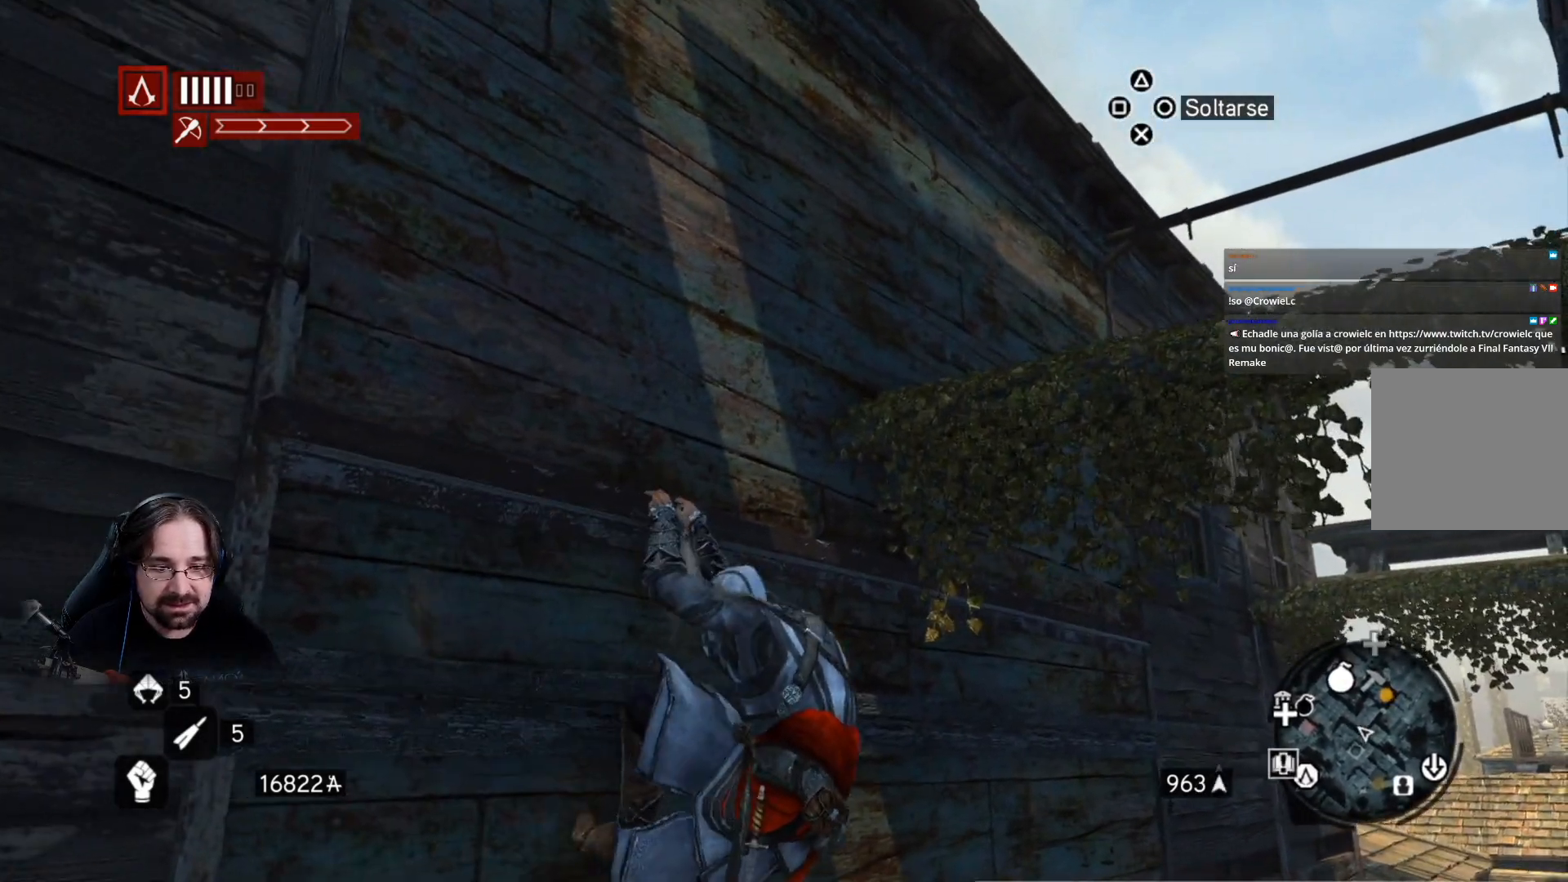
{"buttons": [], "left_stick": "up-right", "right_stick": "center", "events": []}
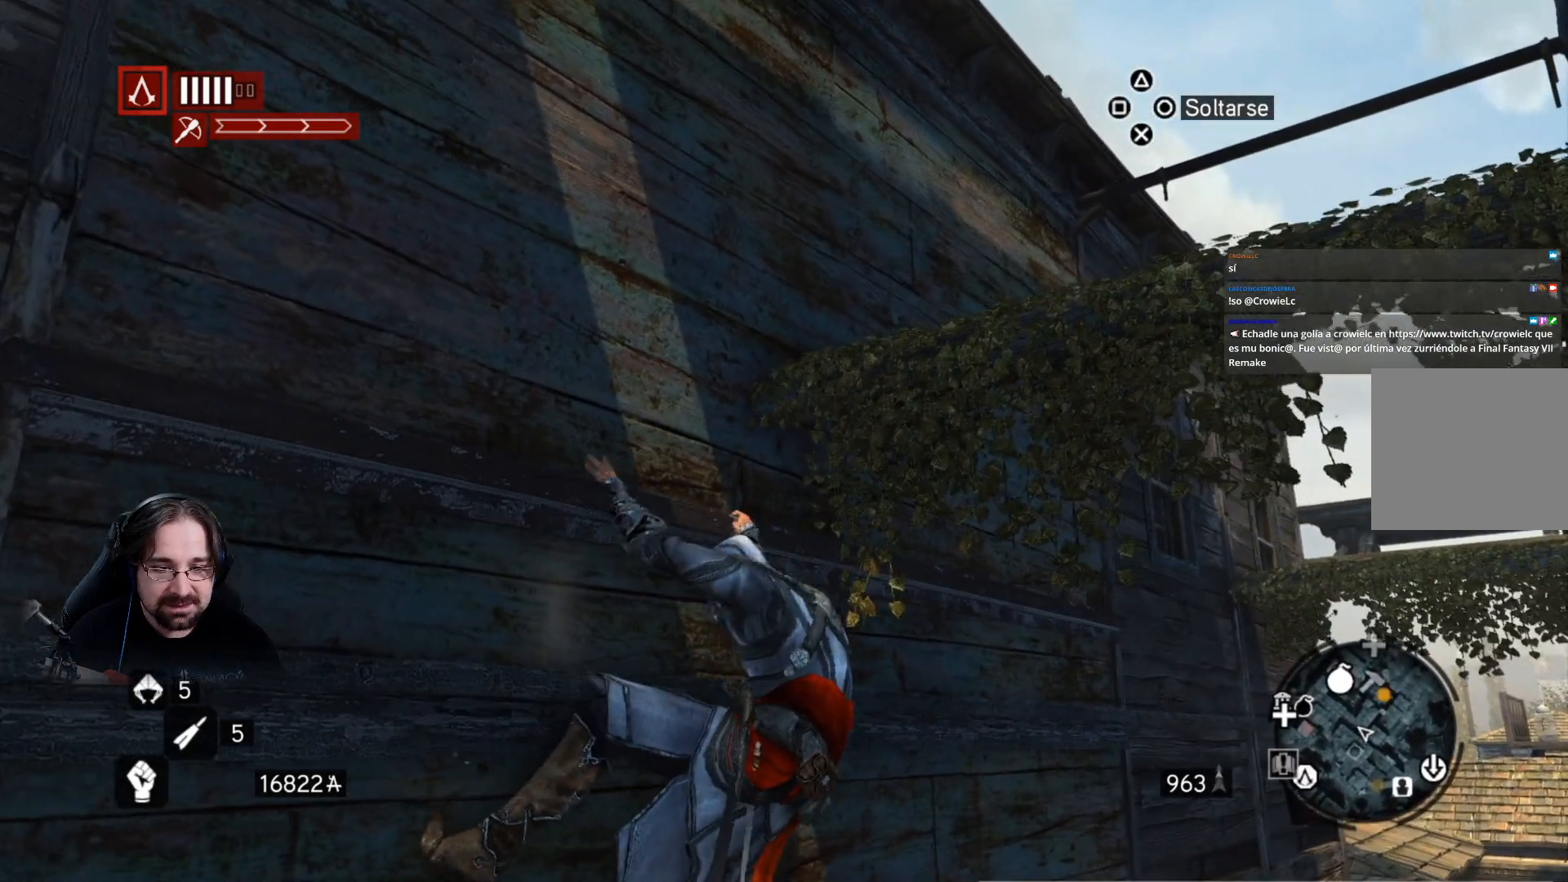
{"buttons": ["R2"], "left_stick": "center", "right_stick": "center", "events": [[233, "R2", "down"], [367, "left_stick", "center"]]}
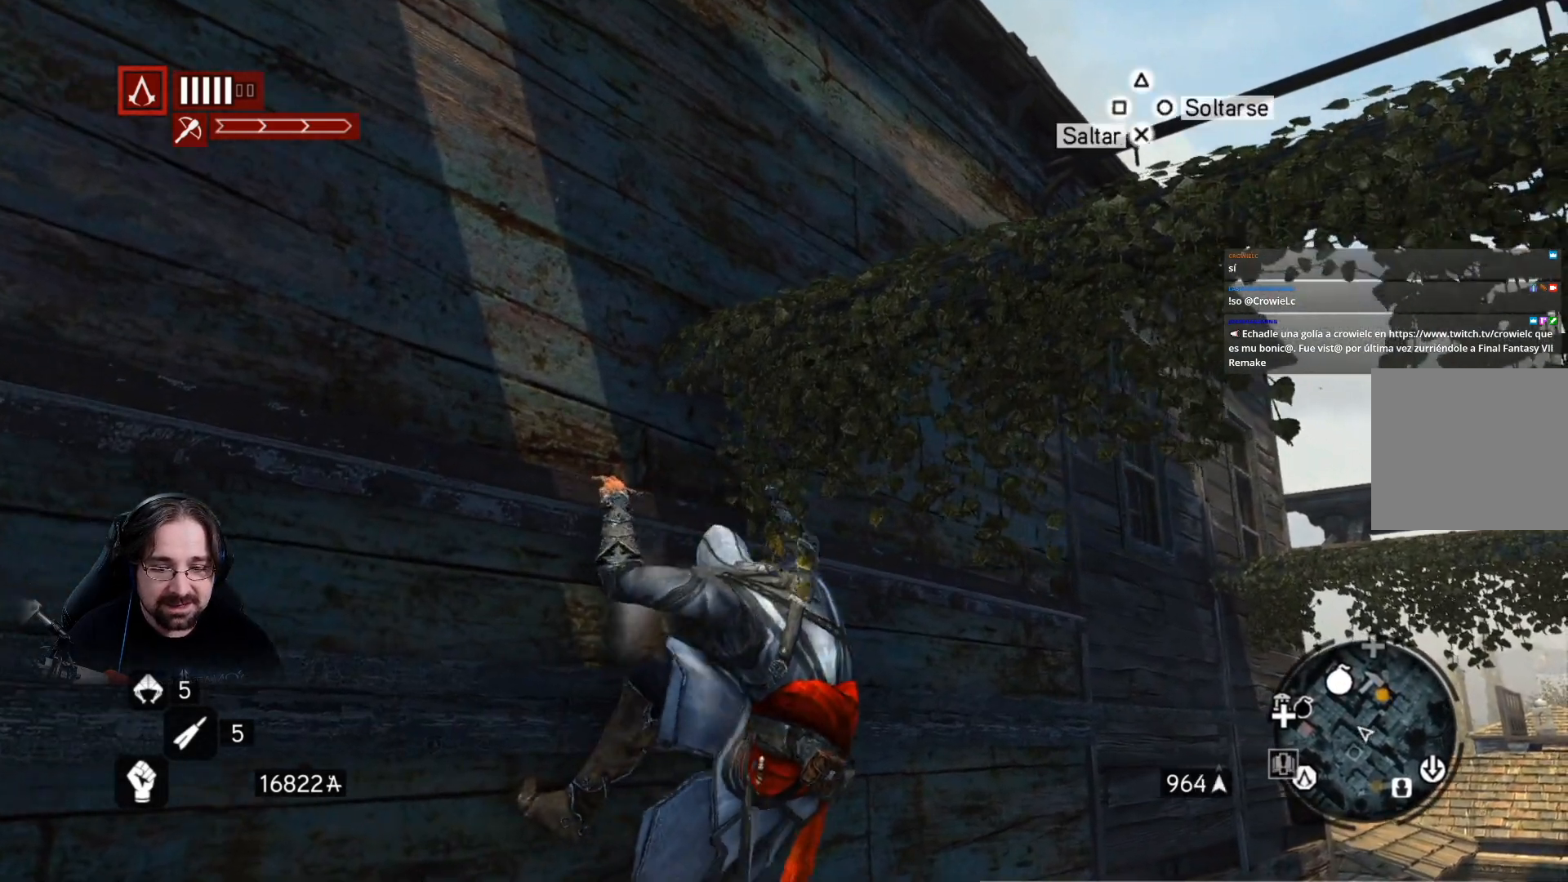
{"buttons": ["R2"], "left_stick": "up", "right_stick": "center", "events": [[100, "left_stick", "up"]]}
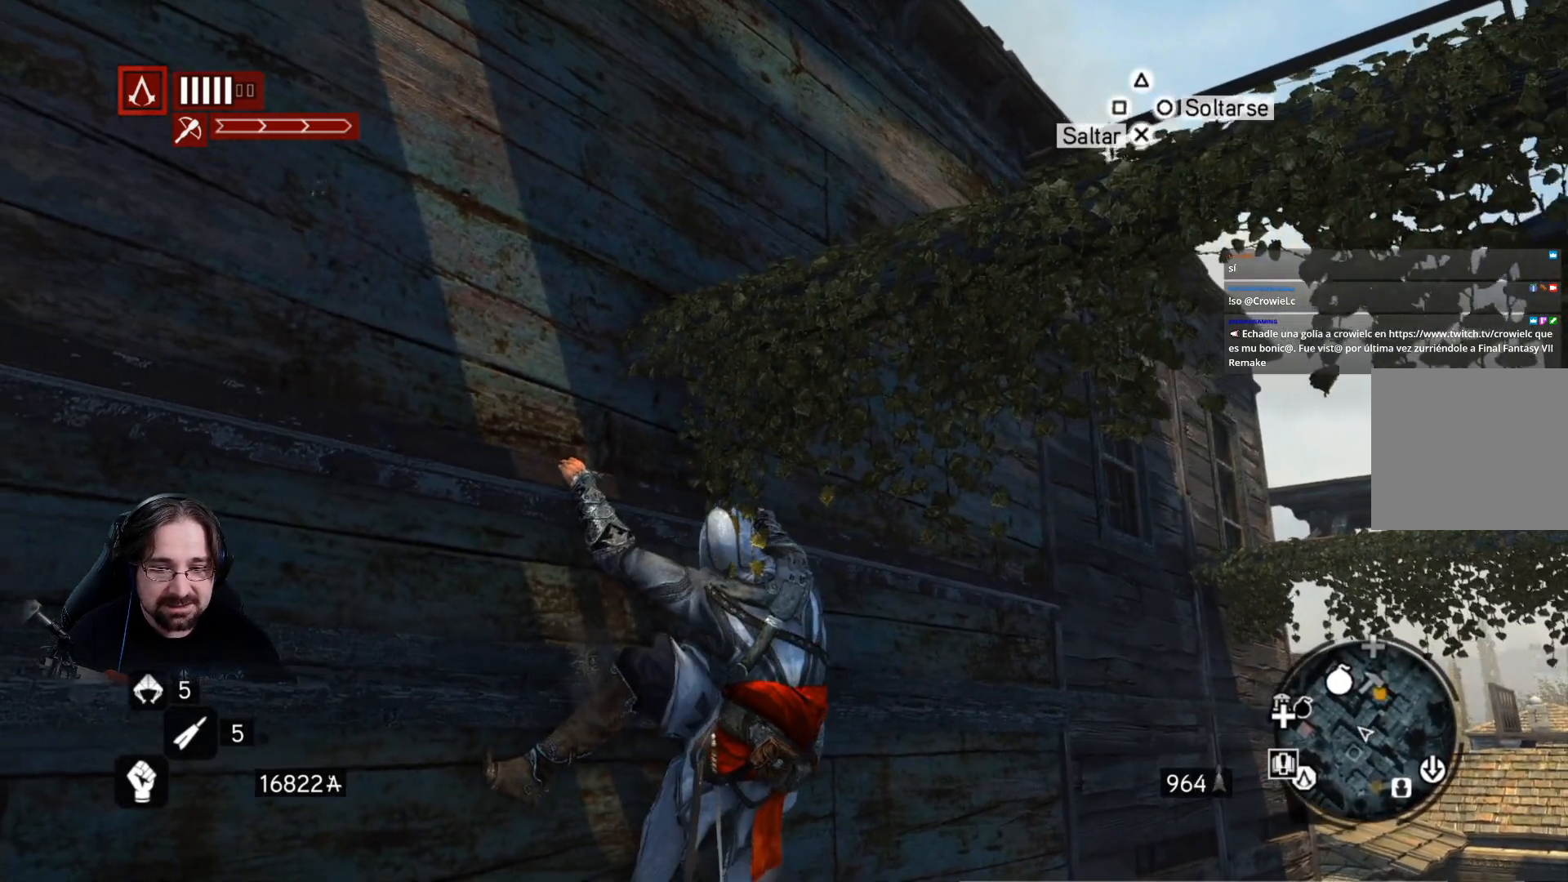
{"buttons": [], "left_stick": "left", "right_stick": "center", "events": [[333, "R2", "up"], [333, "left_stick", "left"]]}
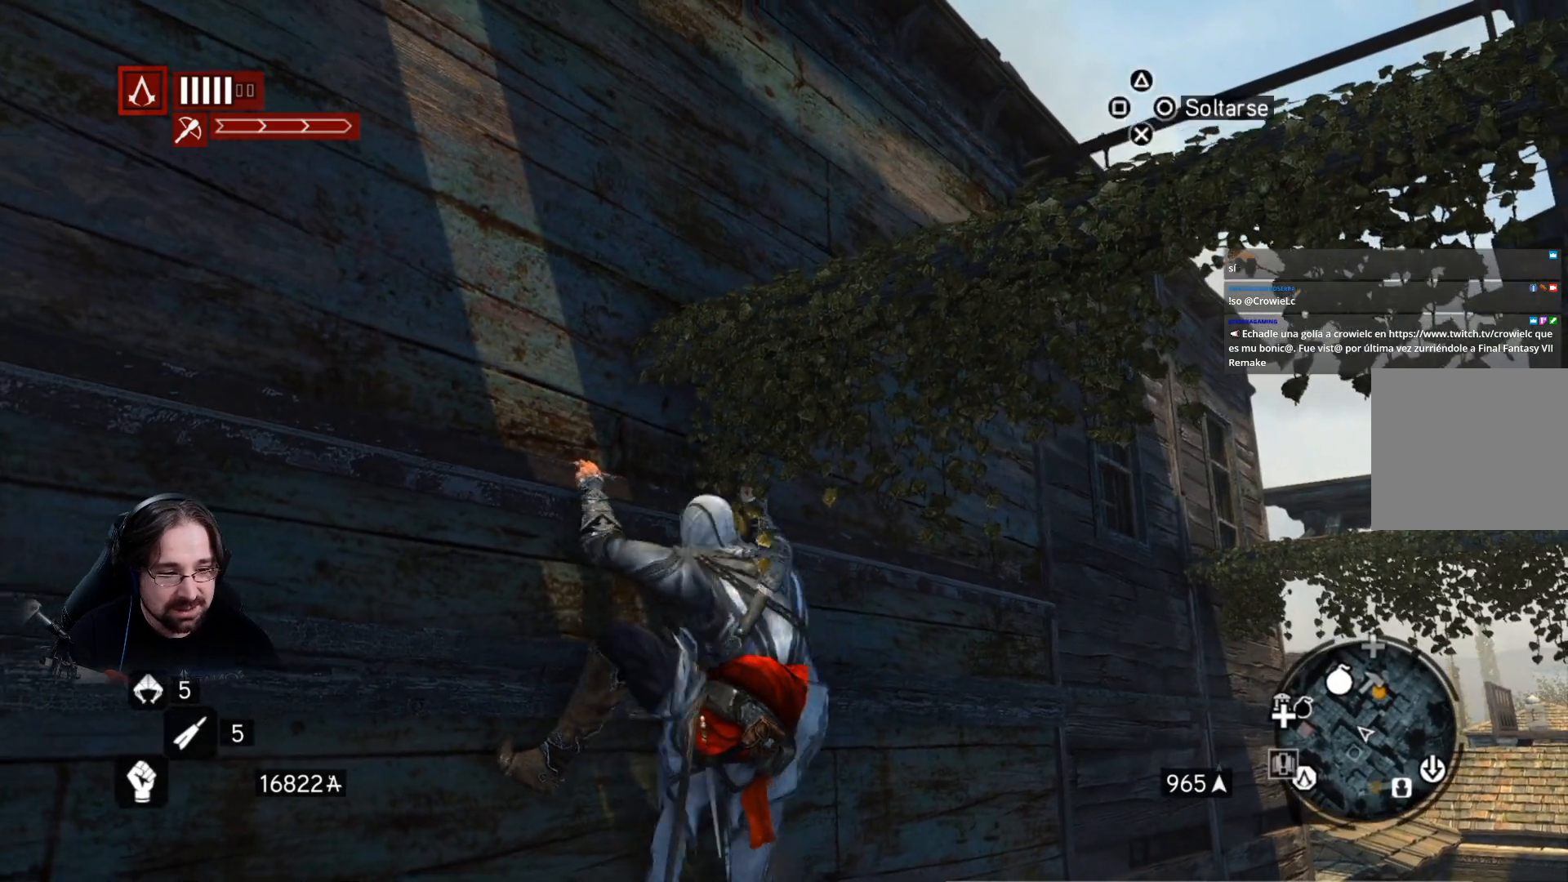
{"buttons": [], "left_stick": "left", "right_stick": "left", "events": [[267, "right_stick", "left"]]}
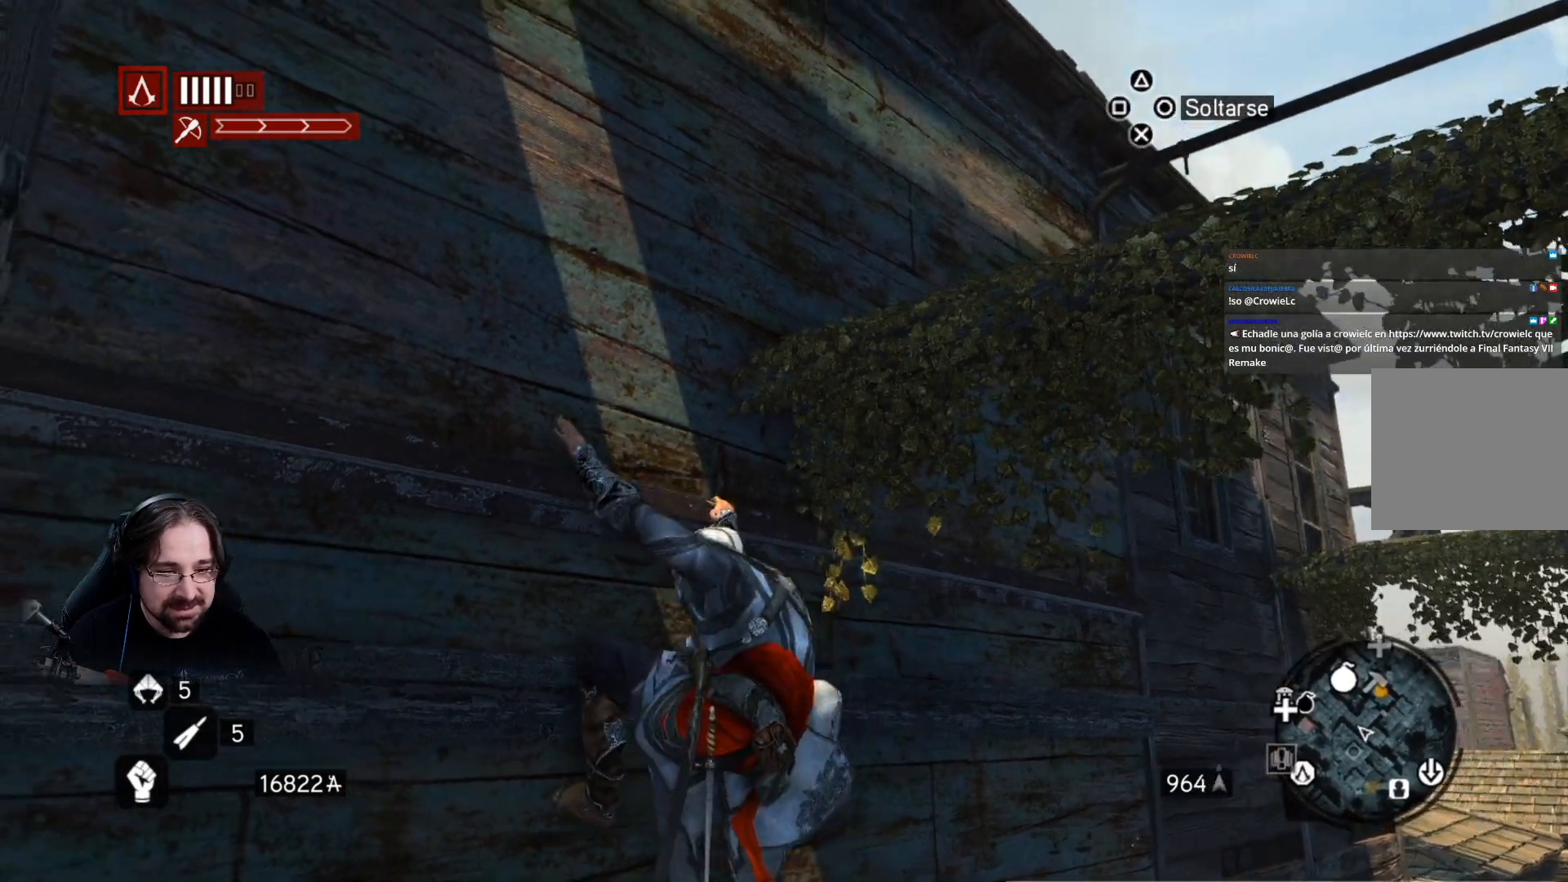
{"buttons": [], "left_stick": "left", "right_stick": "left", "events": []}
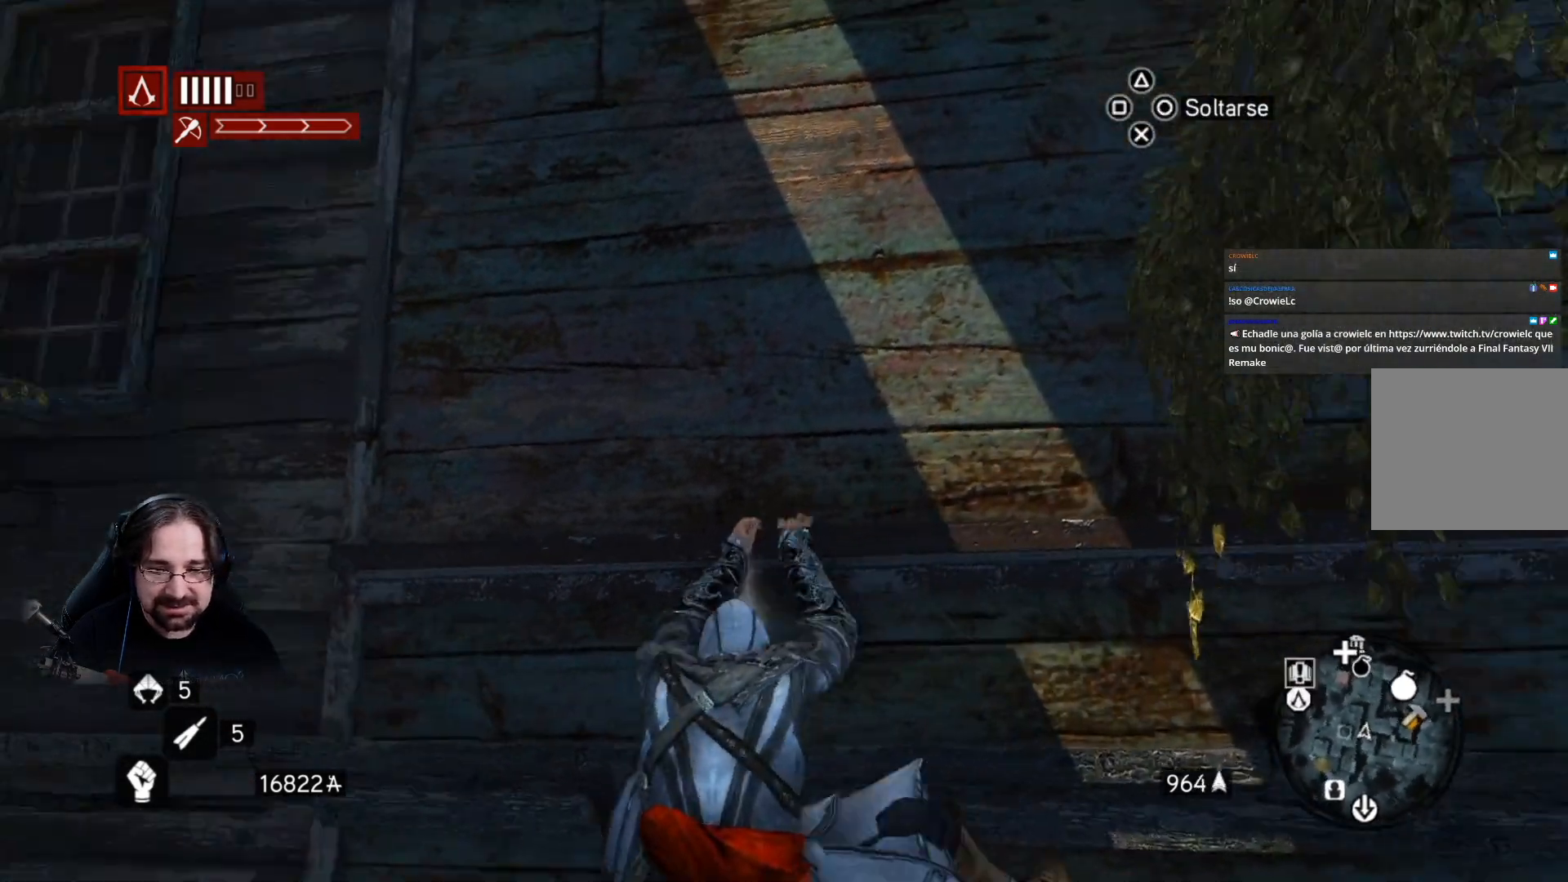
{"buttons": [], "left_stick": "left", "right_stick": "center", "events": [[267, "right_stick", "center"]]}
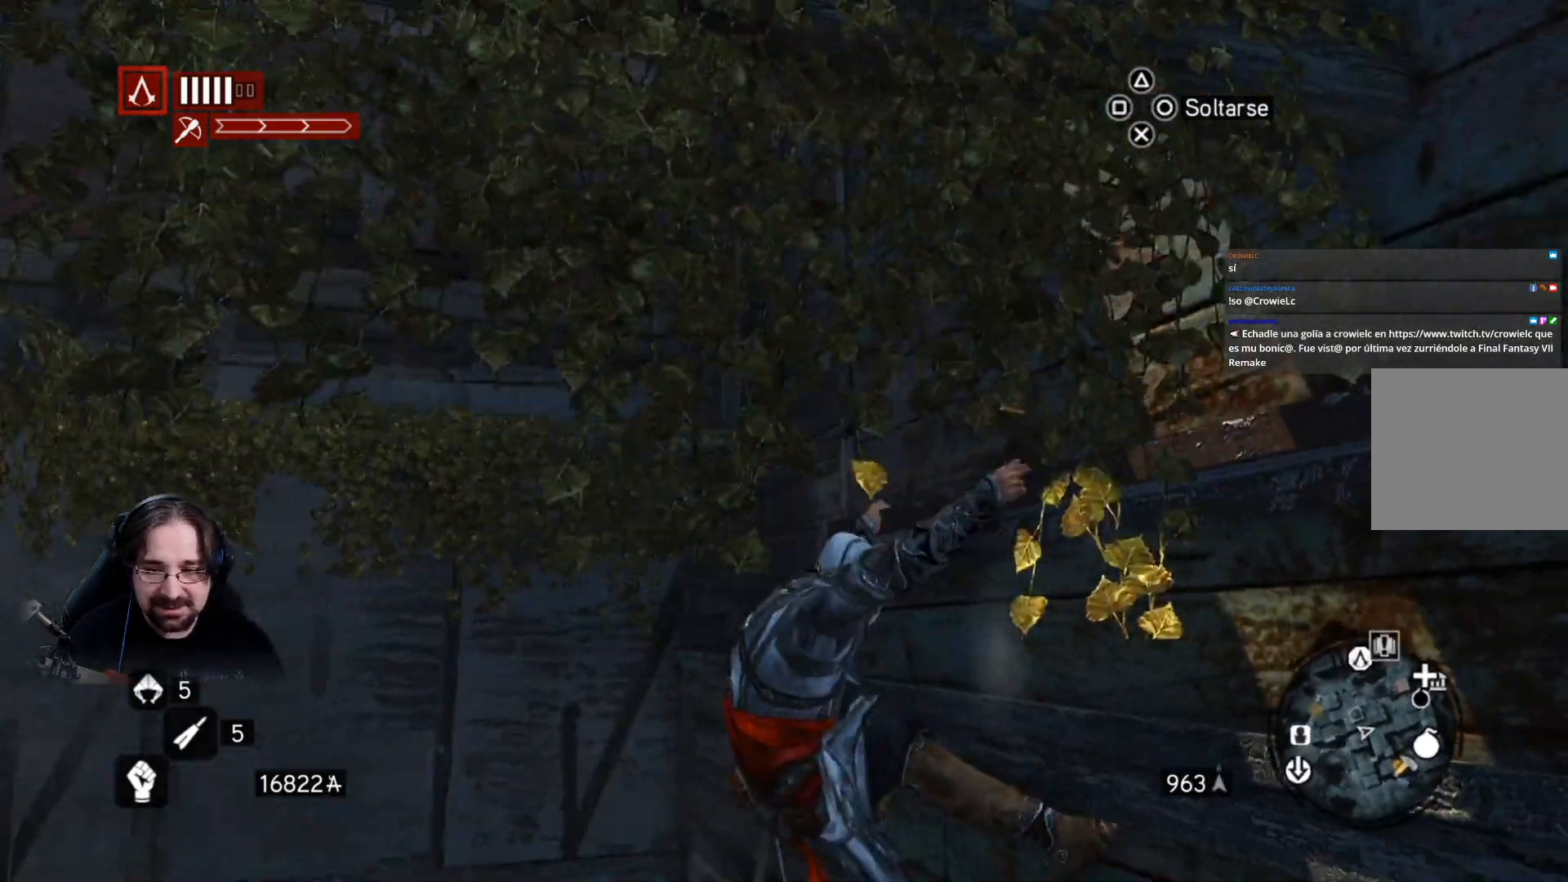
{"buttons": [], "left_stick": "left", "right_stick": "right", "events": [[467, "right_stick", "right"]]}
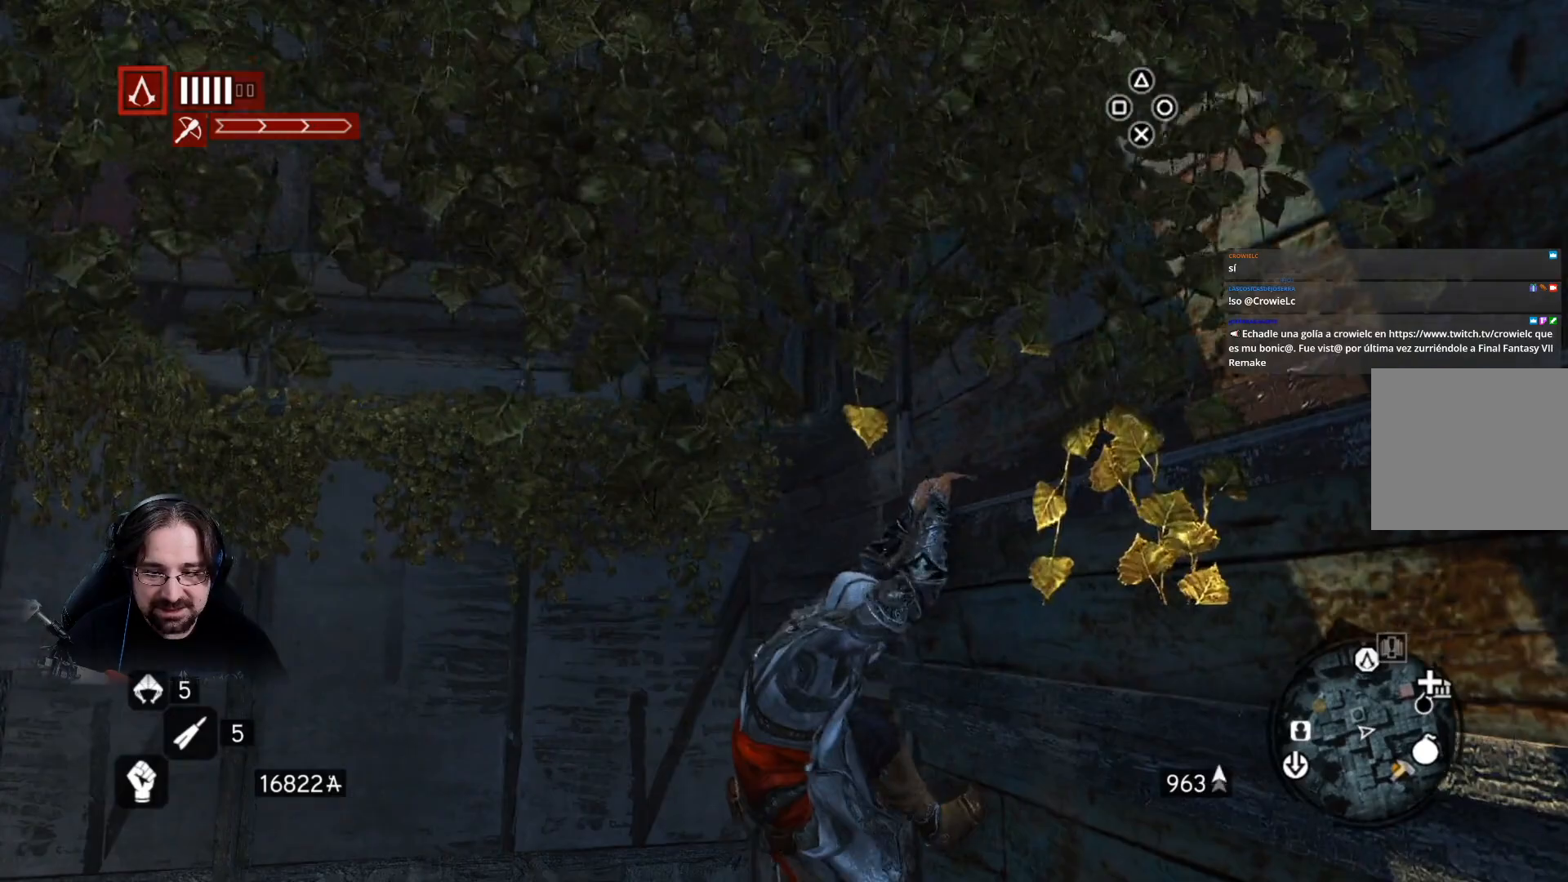
{"buttons": [], "left_stick": "left", "right_stick": "center", "events": [[500, "right_stick", "center"]]}
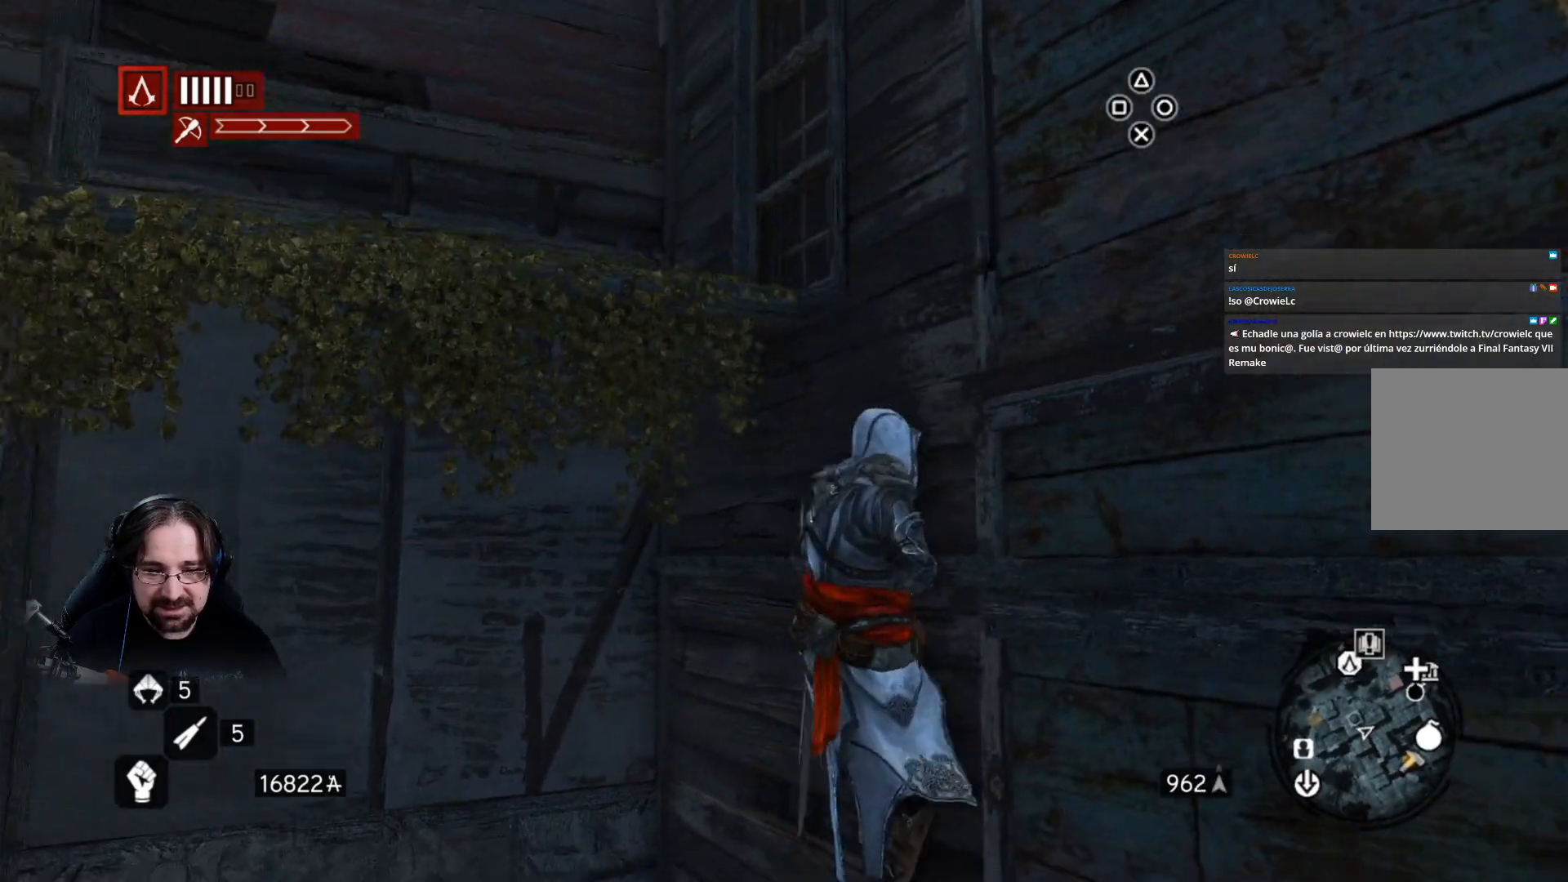
{"buttons": ["R2"], "left_stick": "up", "right_stick": "center", "events": [[33, "left_stick", "up-left"], [167, "left_stick", "up"], [233, "R2", "down"]]}
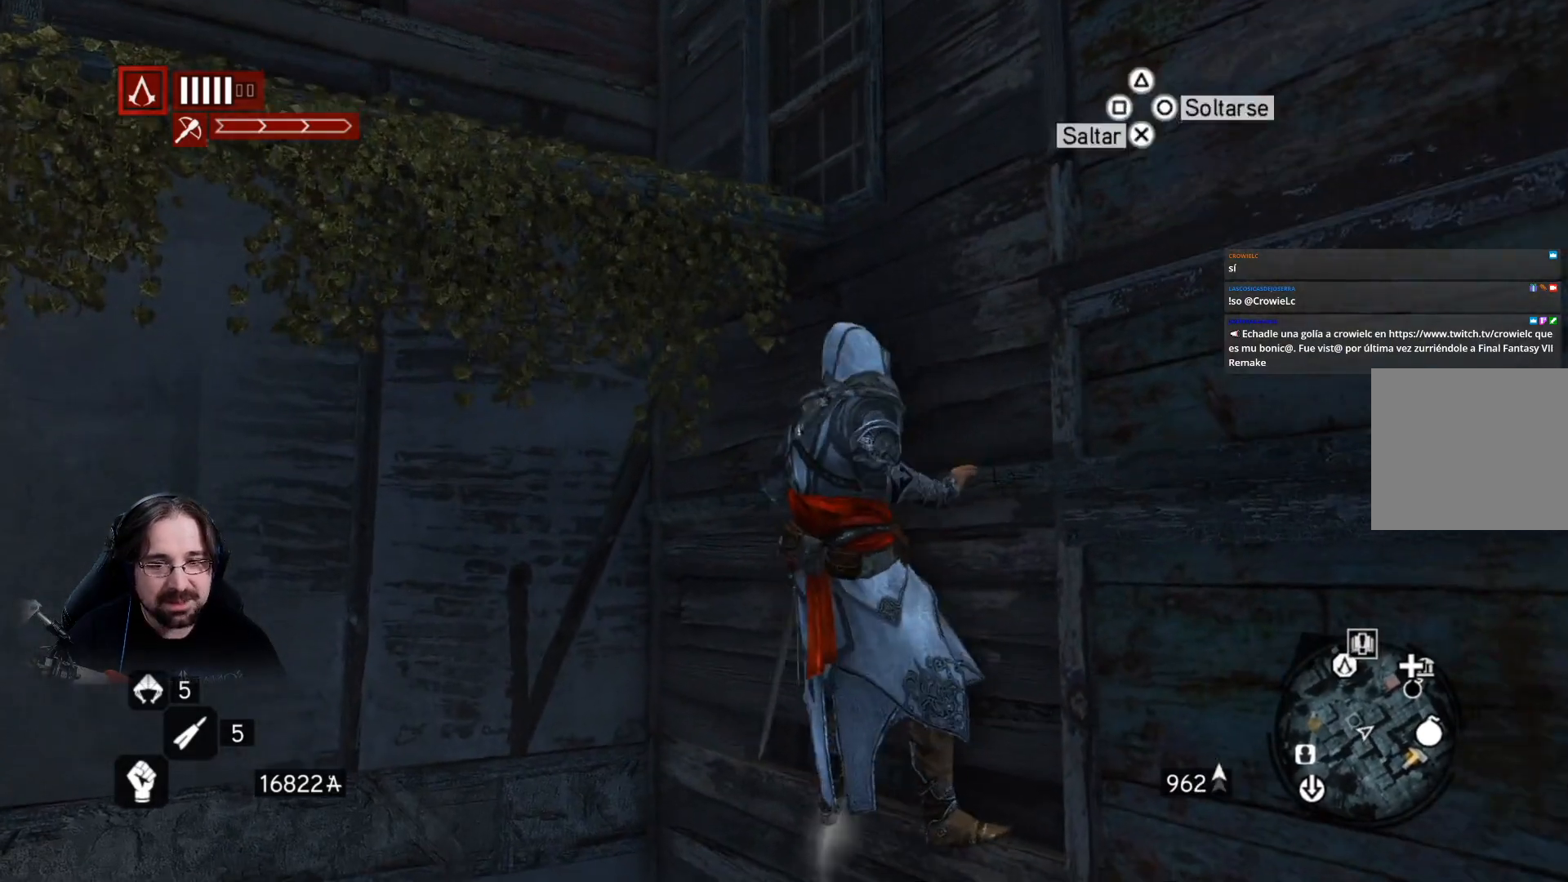
{"buttons": ["R2"], "left_stick": "up", "right_stick": "center", "events": []}
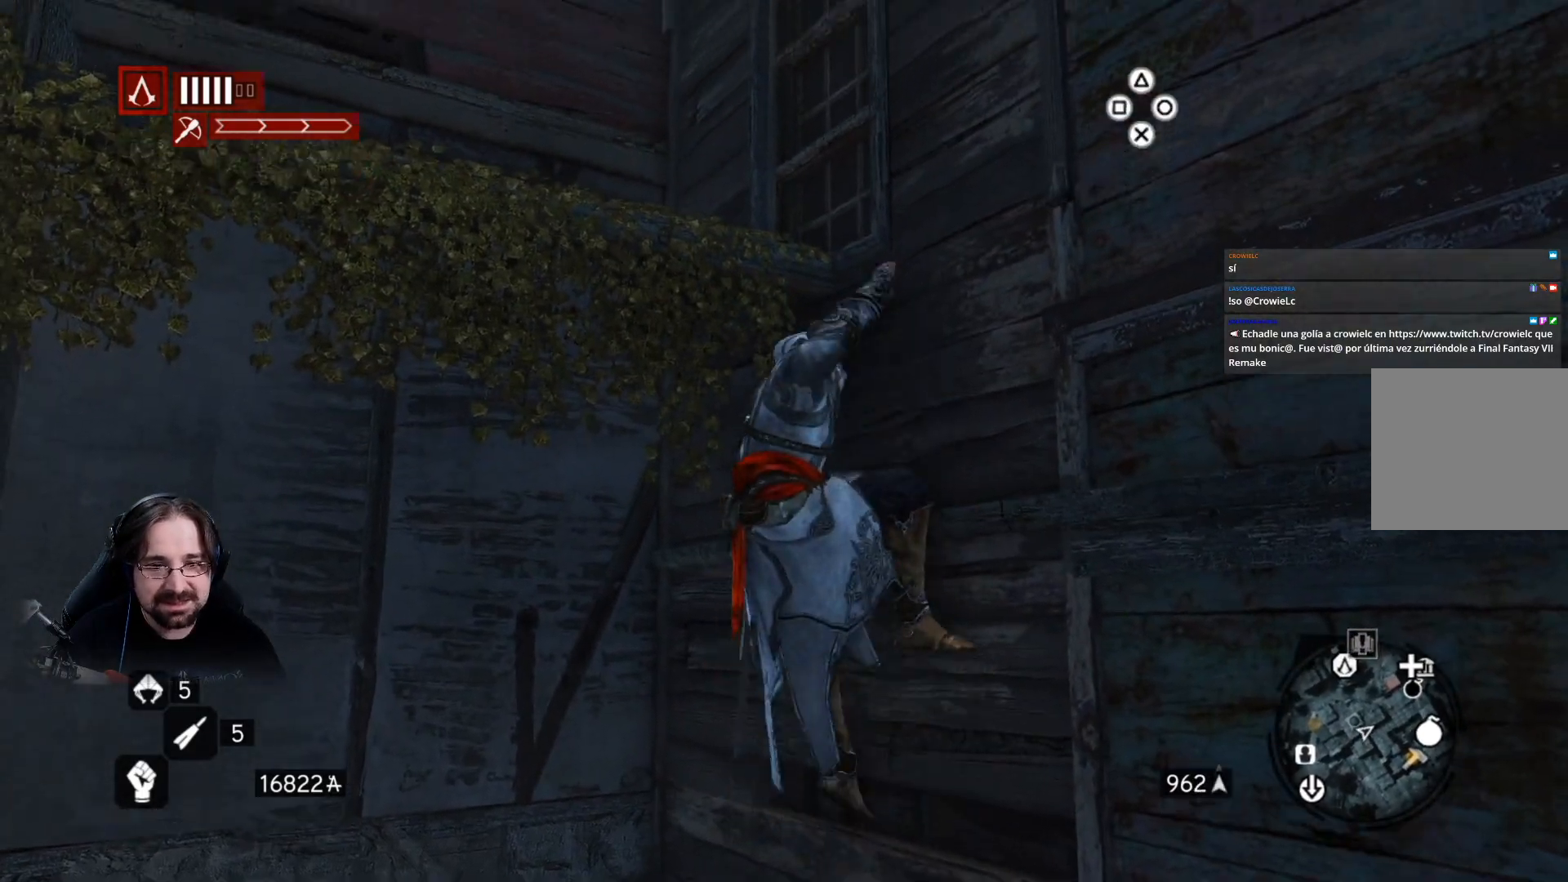
{"buttons": ["R2"], "left_stick": "up", "right_stick": "center", "events": []}
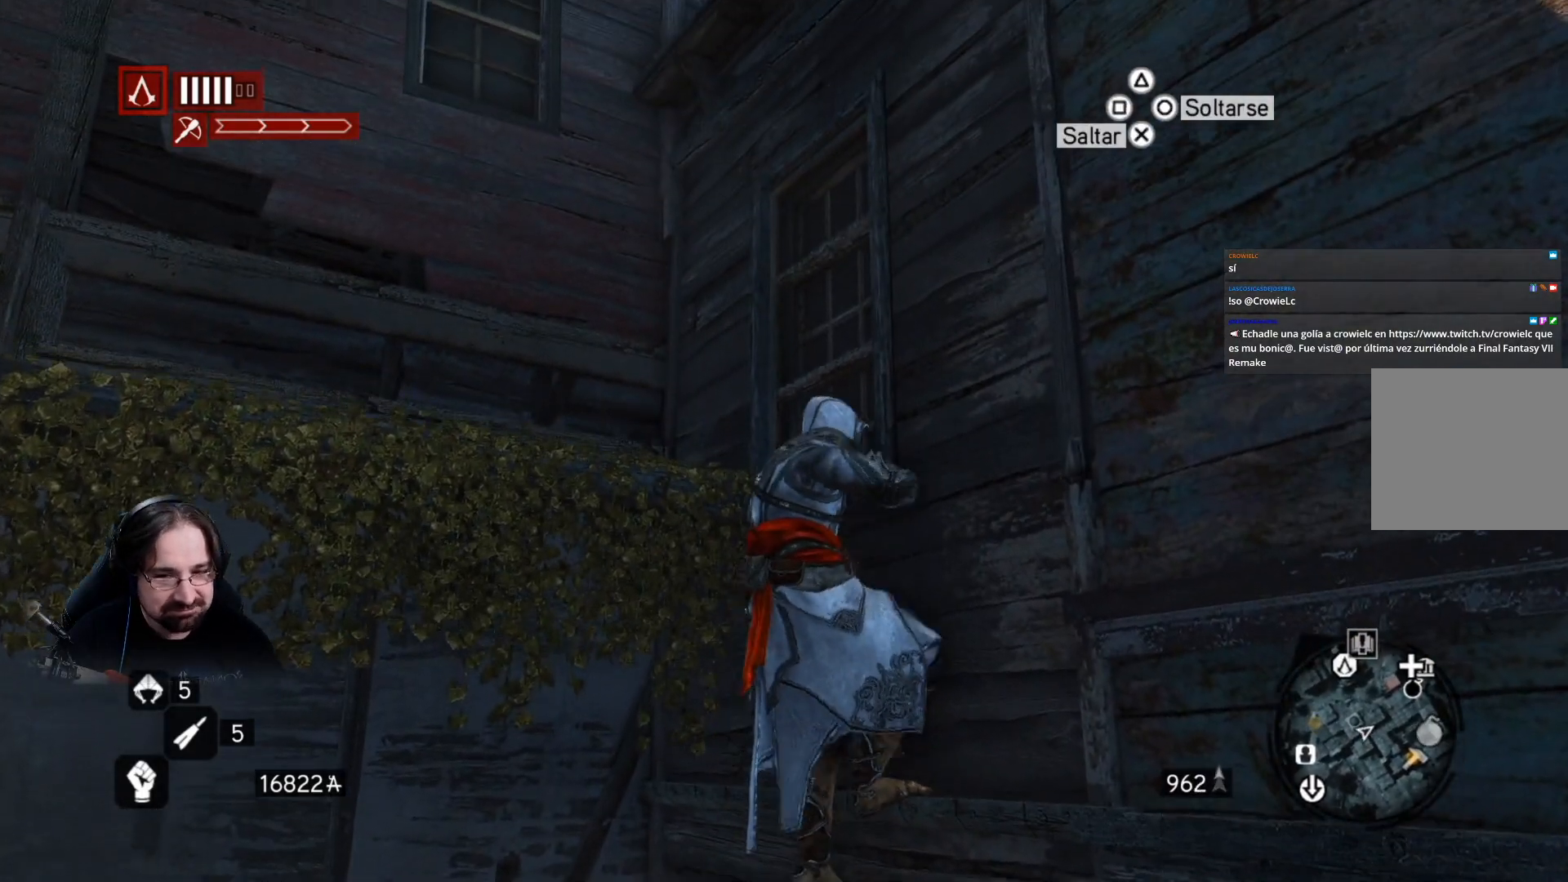
{"buttons": ["R2"], "left_stick": "up", "right_stick": "center", "events": []}
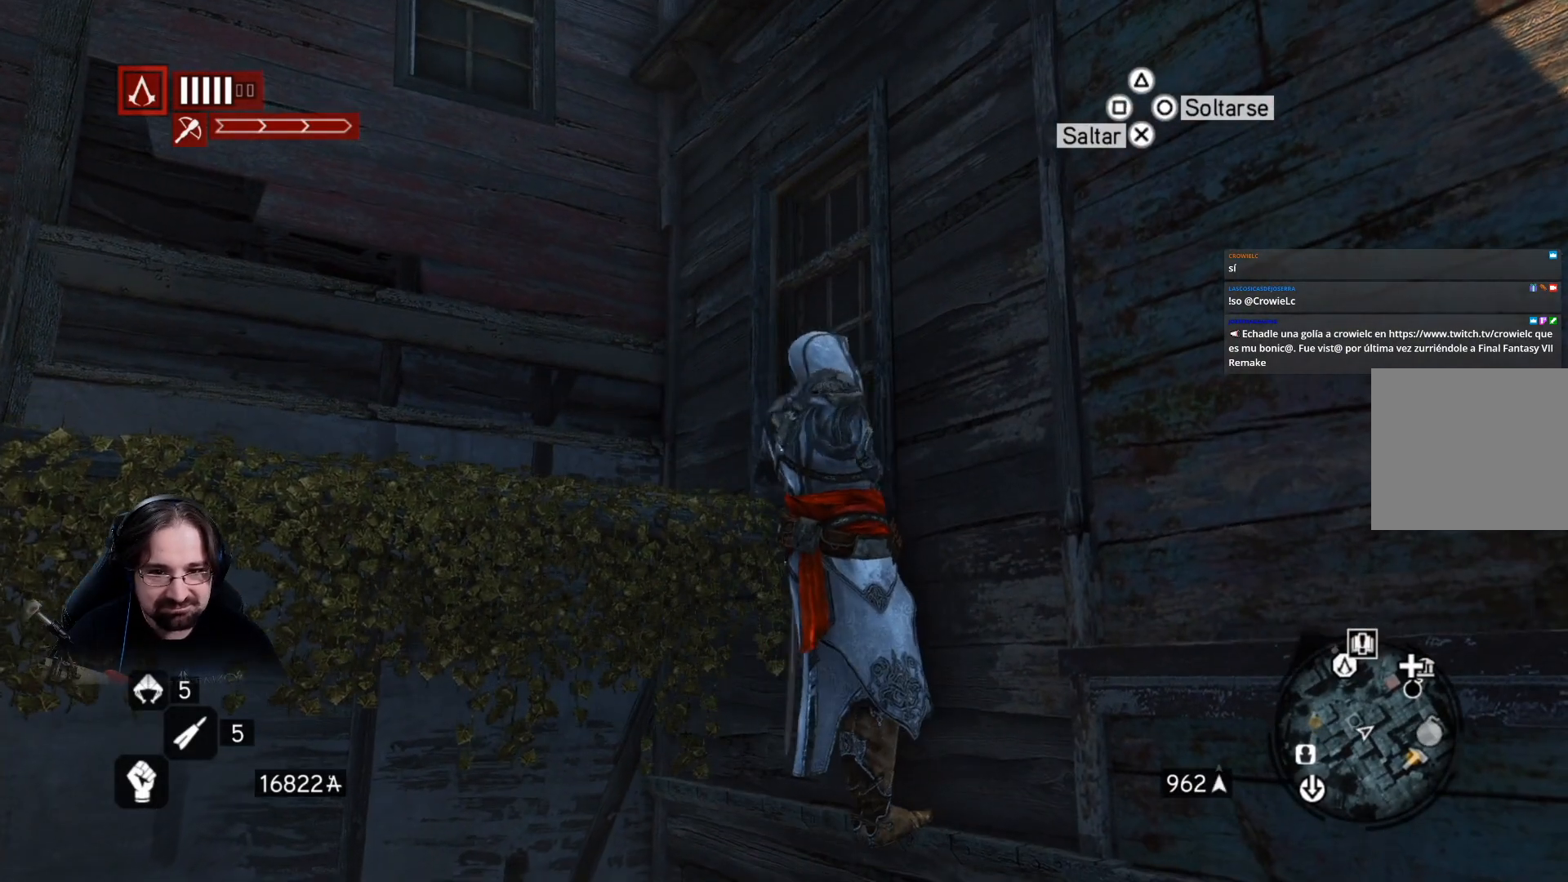
{"buttons": ["R2"], "left_stick": "up", "right_stick": "center", "events": []}
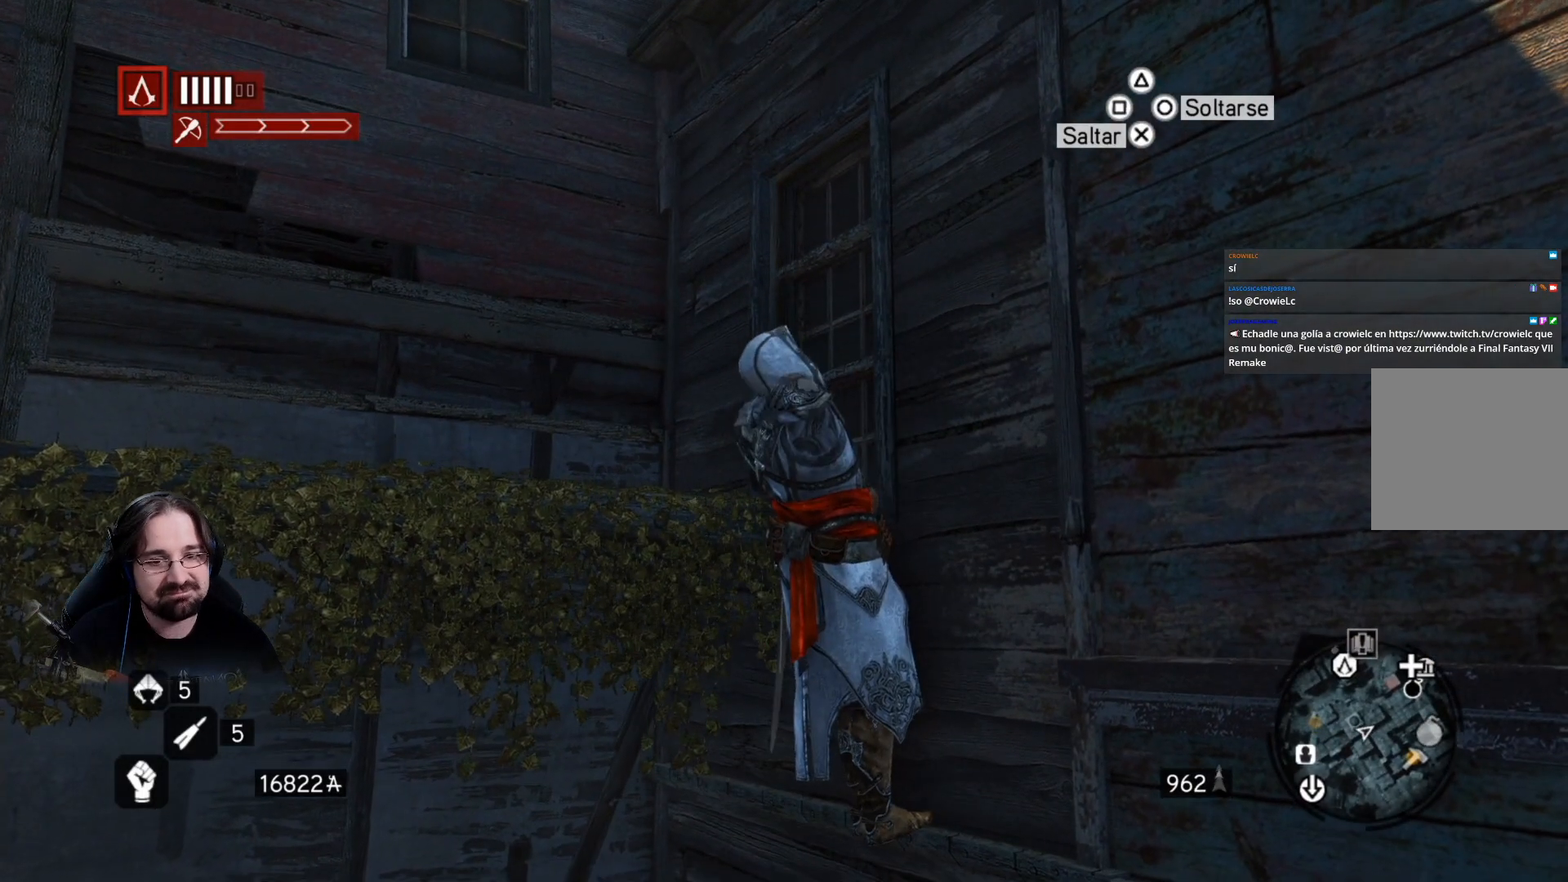
{"buttons": ["R2"], "left_stick": "up", "right_stick": "center", "events": [[400, "CROSS", "down"], [467, "CROSS", "up"]]}
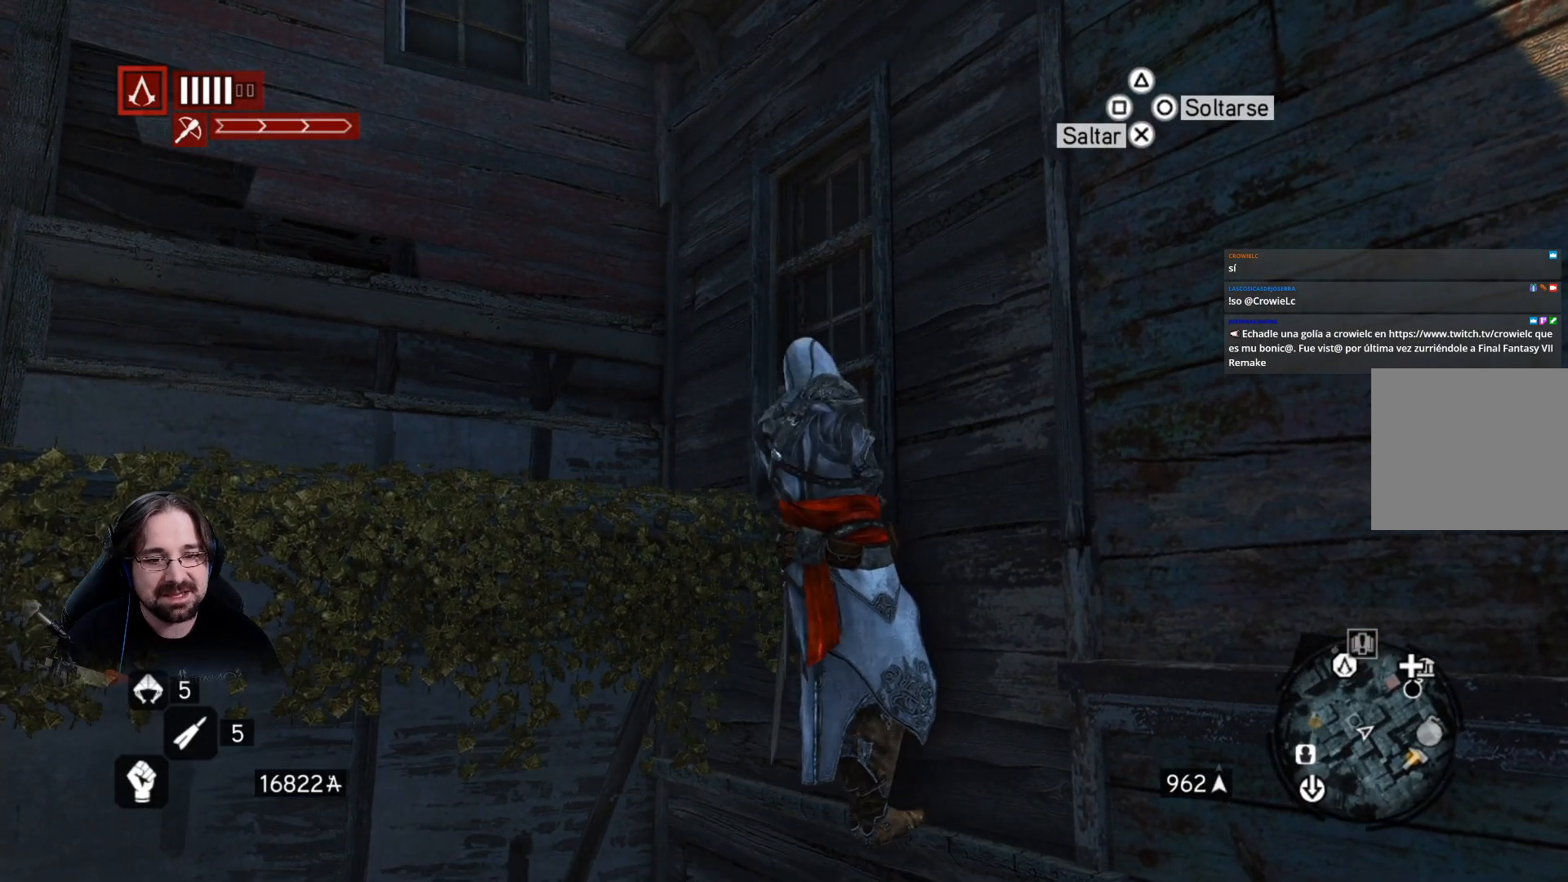
{"buttons": ["R2"], "left_stick": "up", "right_stick": "center", "events": []}
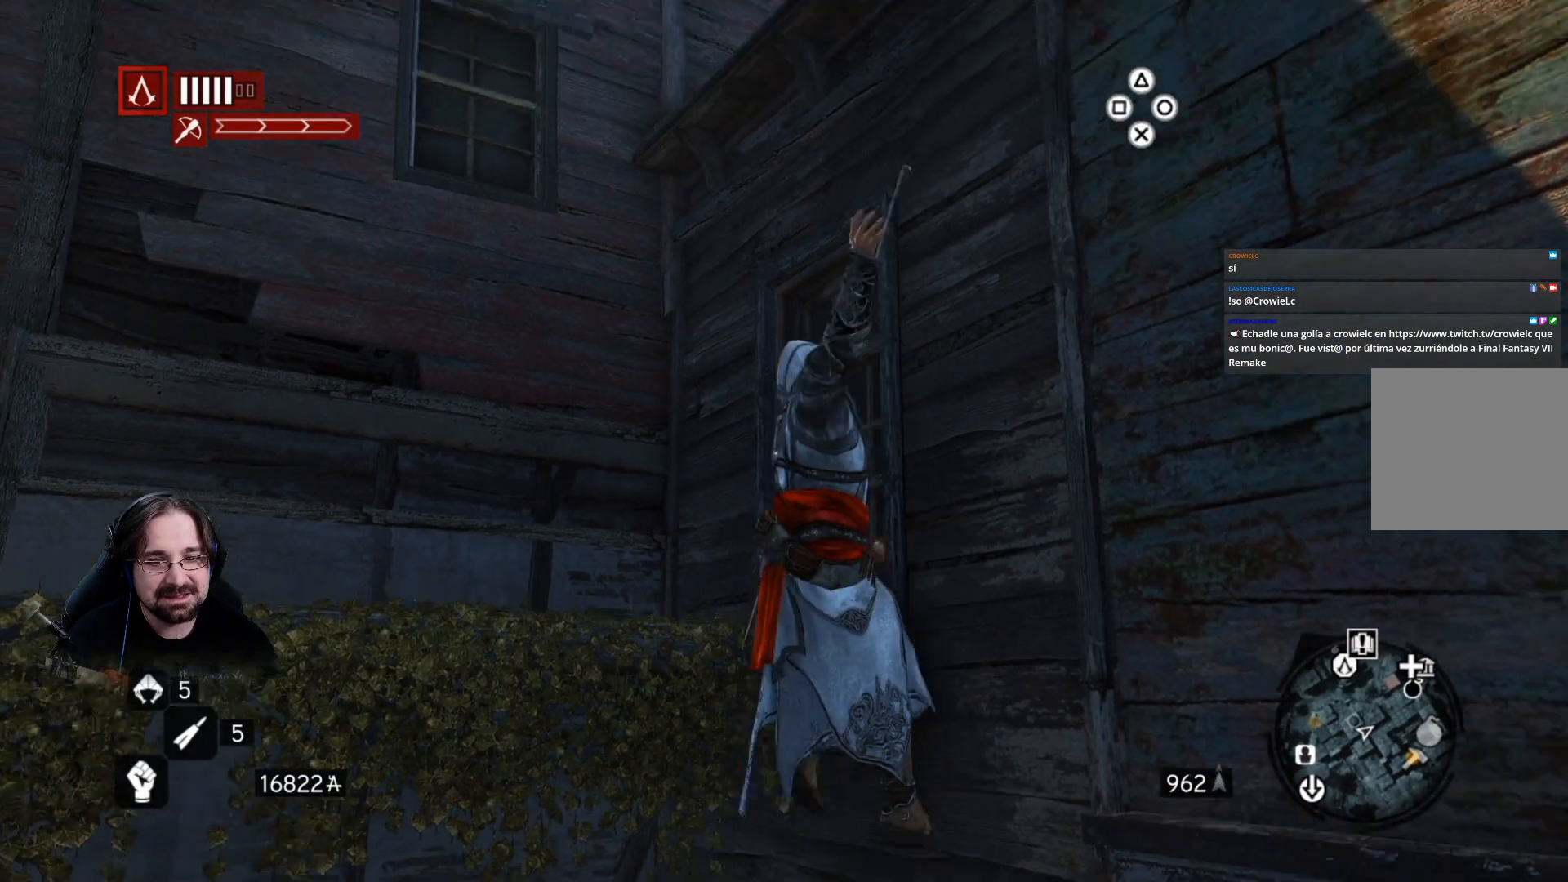
{"buttons": ["CIRCLE", "R2"], "left_stick": "up", "right_stick": "center", "events": [[200, "CIRCLE", "down"]]}
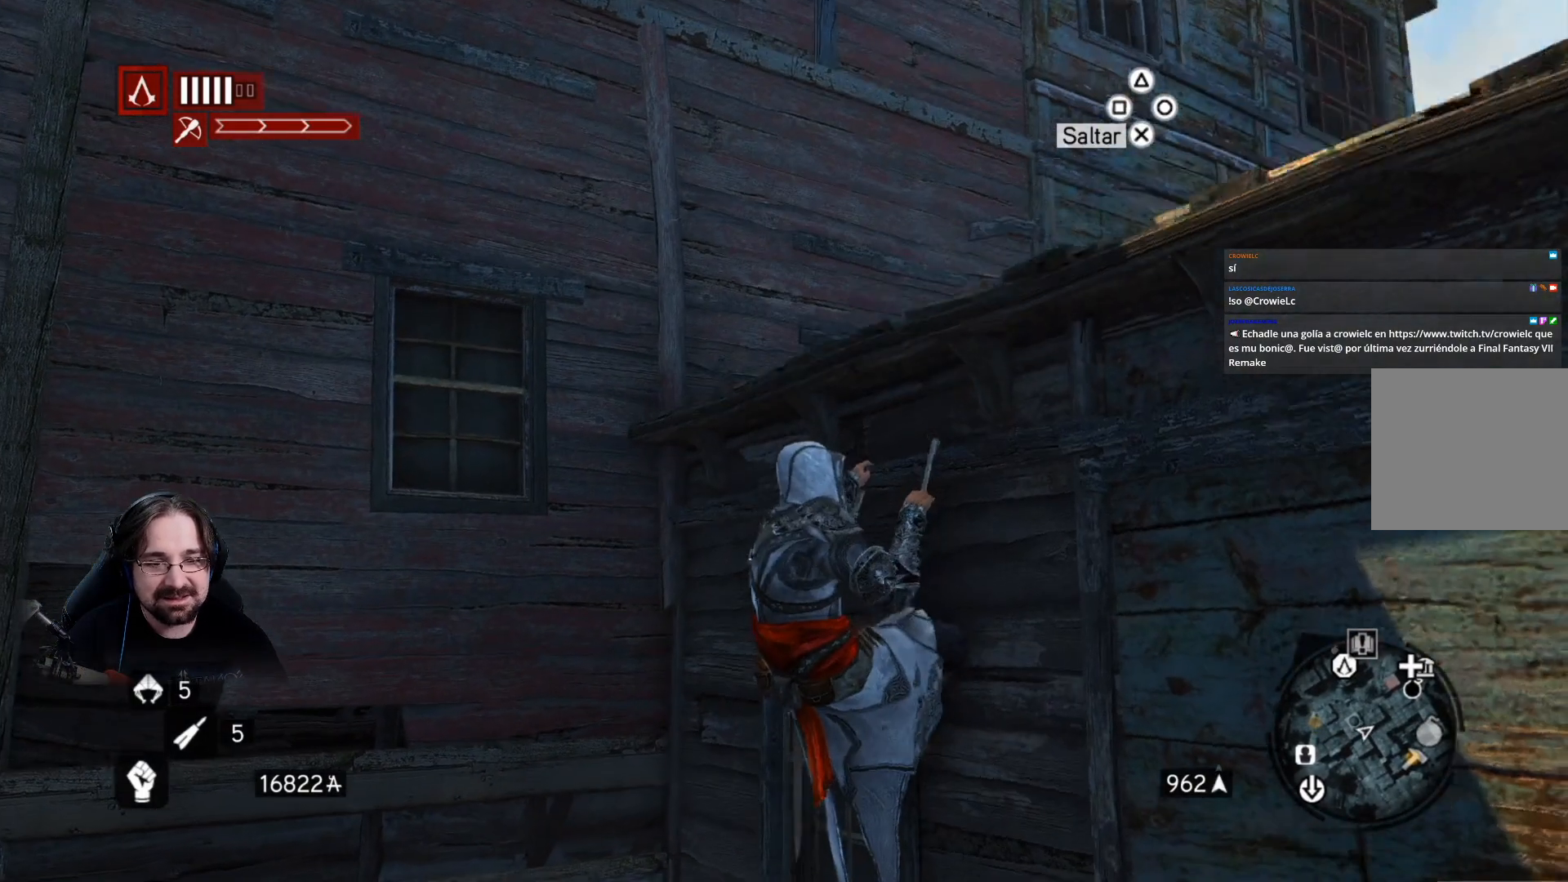
{"buttons": ["R2"], "left_stick": "up", "right_stick": "center", "events": [[200, "CIRCLE", "up"]]}
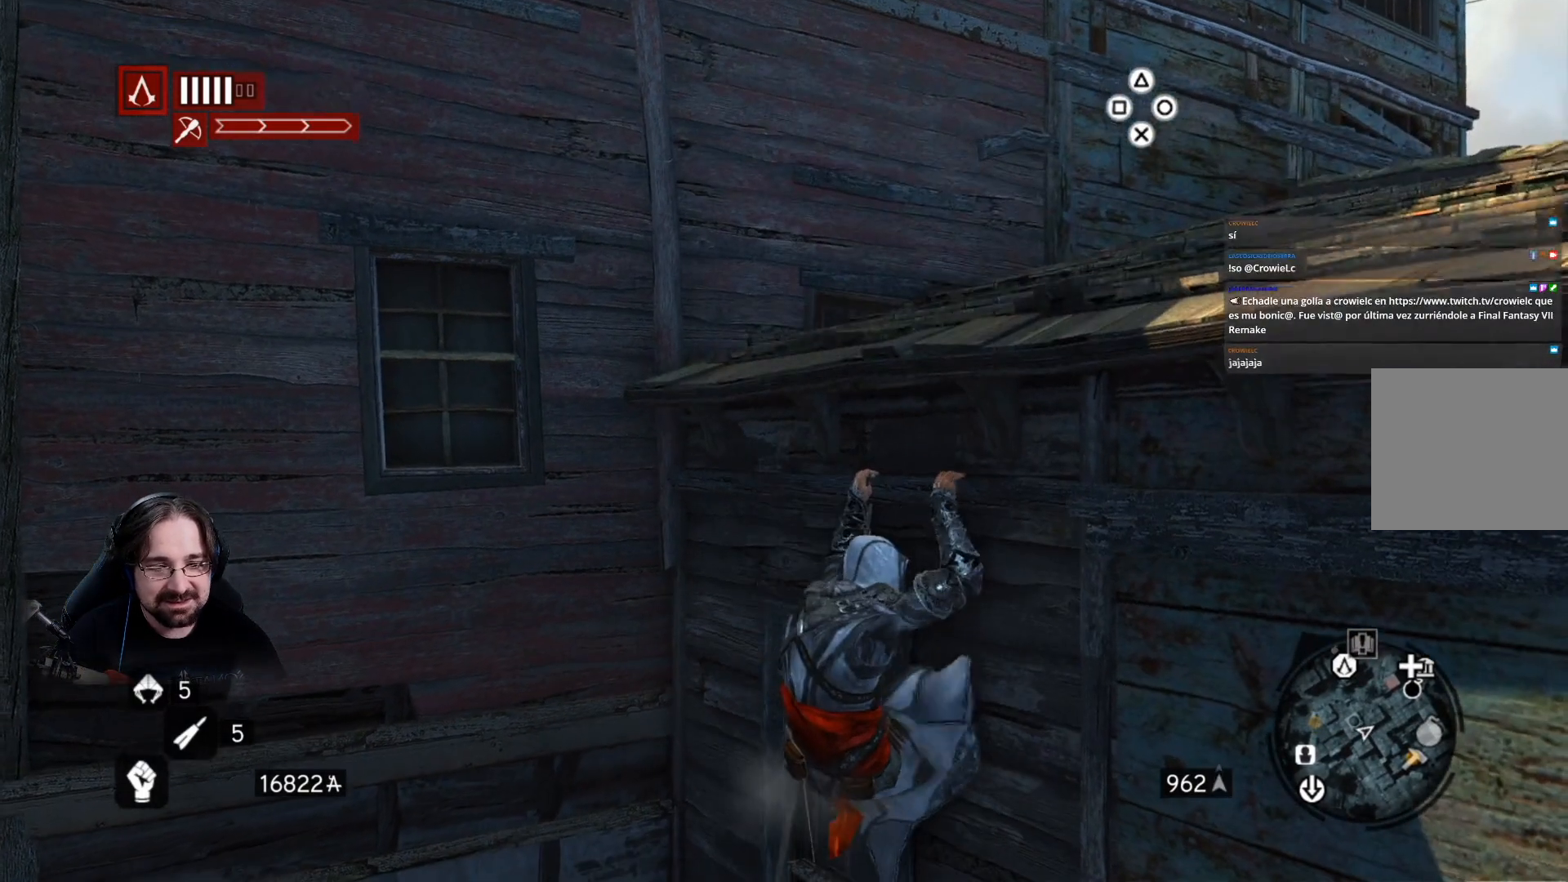
{"buttons": ["R2"], "left_stick": "up", "right_stick": "right", "events": [[267, "right_stick", "right"]]}